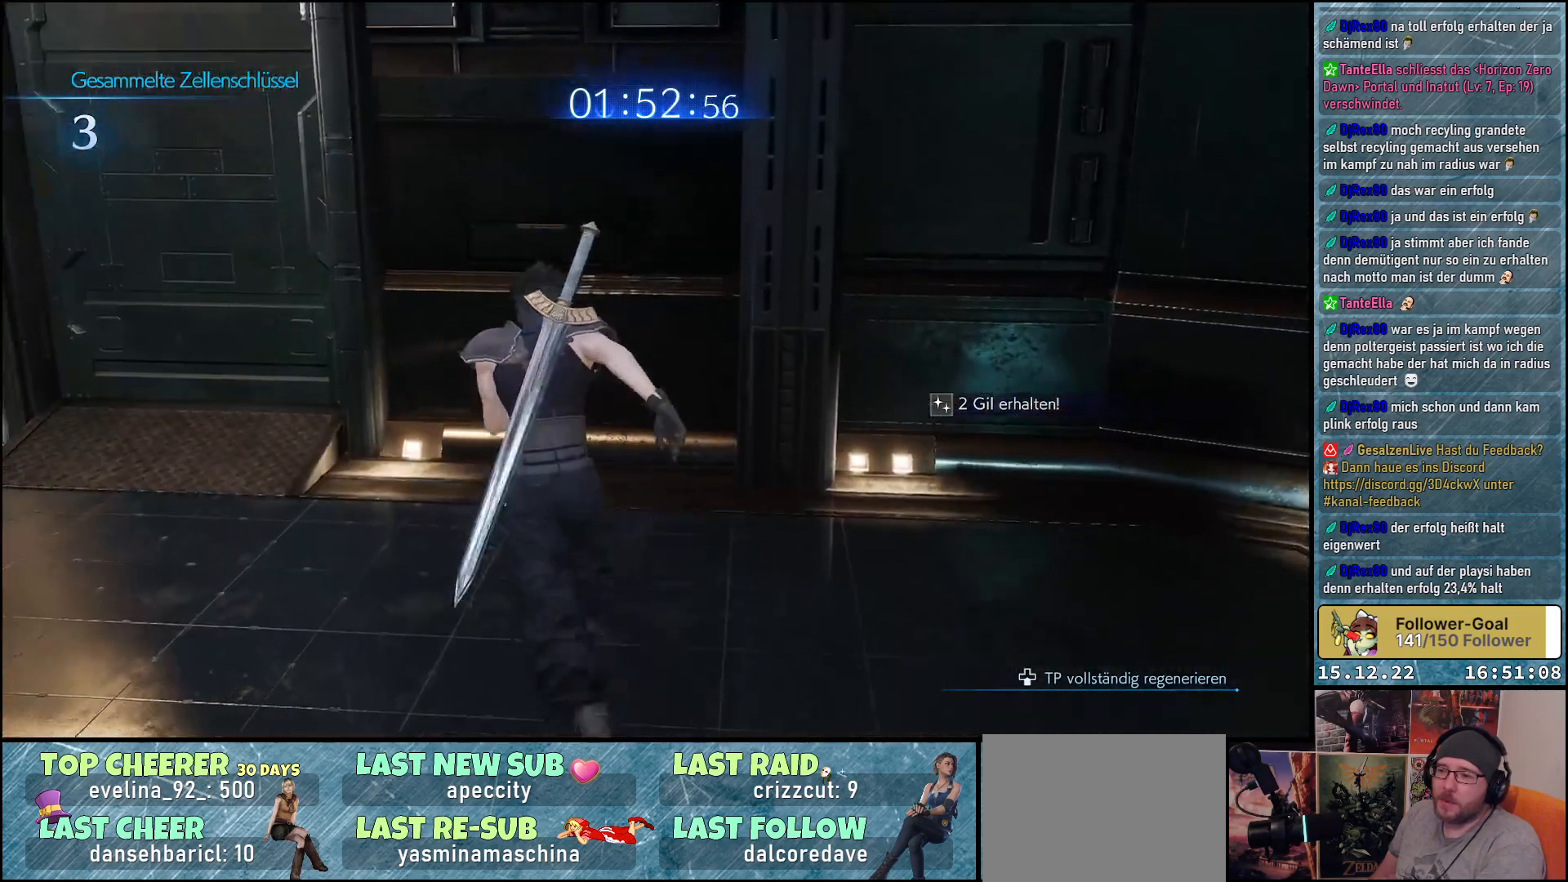
Gameplay with a controller (Xbox layout); each line is a JSON object with the inputs held at the frame after it. "events" lists button and stick changes between this image and that frame as [ms after this image, input, new state], when the widget could be followed in between.
{"buttons": [], "left_stick": "left", "right_stick": "center", "events": [[300, "left_stick", "up-left"], [417, "left_stick", "left"]]}
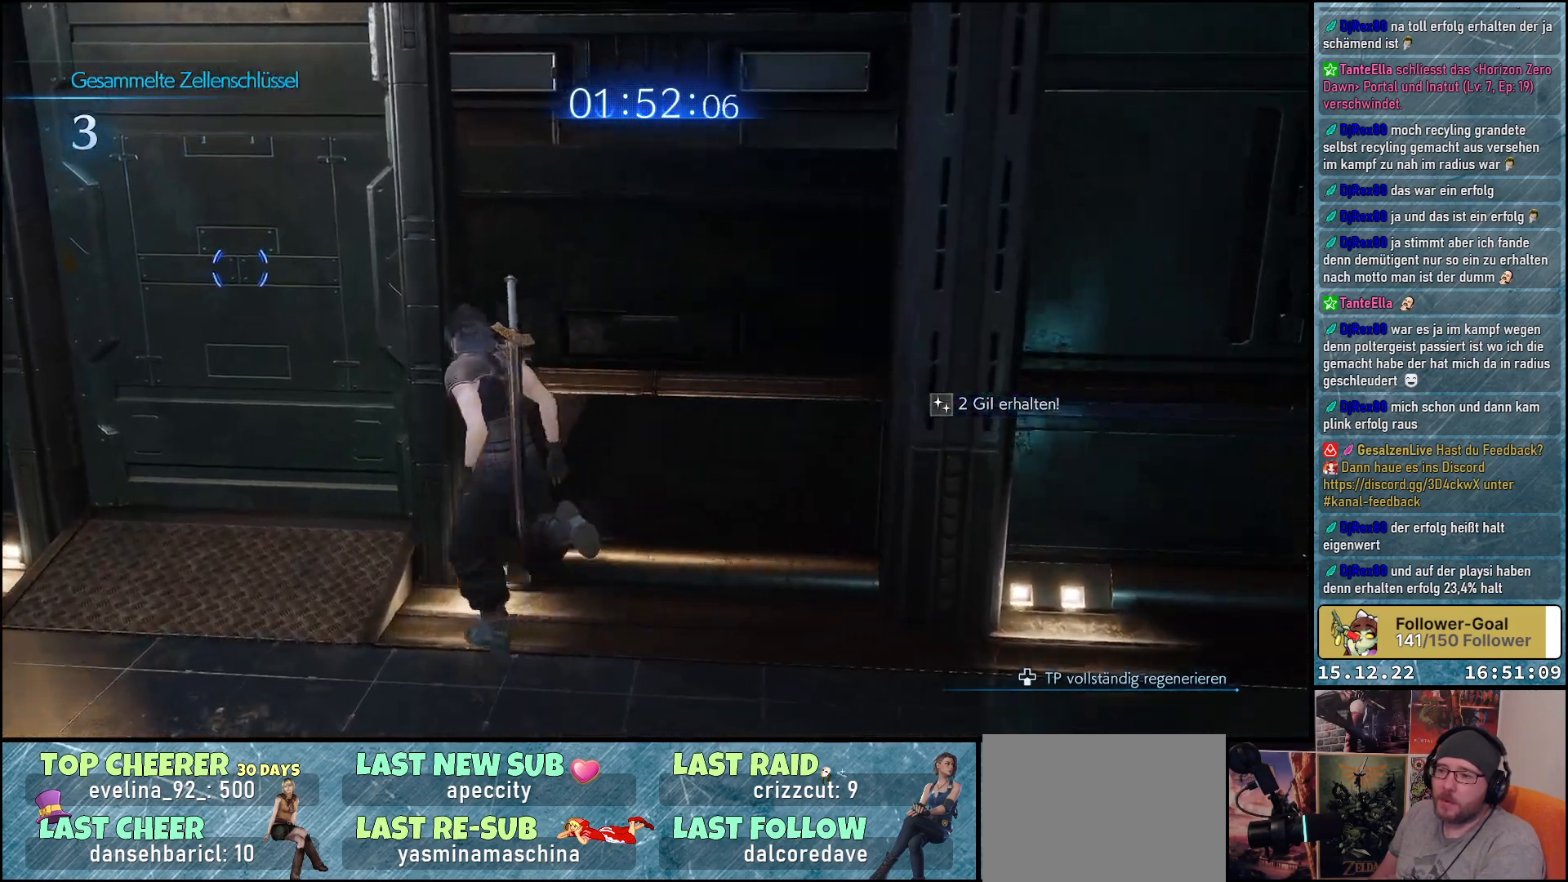
{"buttons": ["A"], "left_stick": "up", "right_stick": "center", "events": [[250, "left_stick", "up"], [300, "A", "down"], [400, "A", "up"], [467, "A", "down"]]}
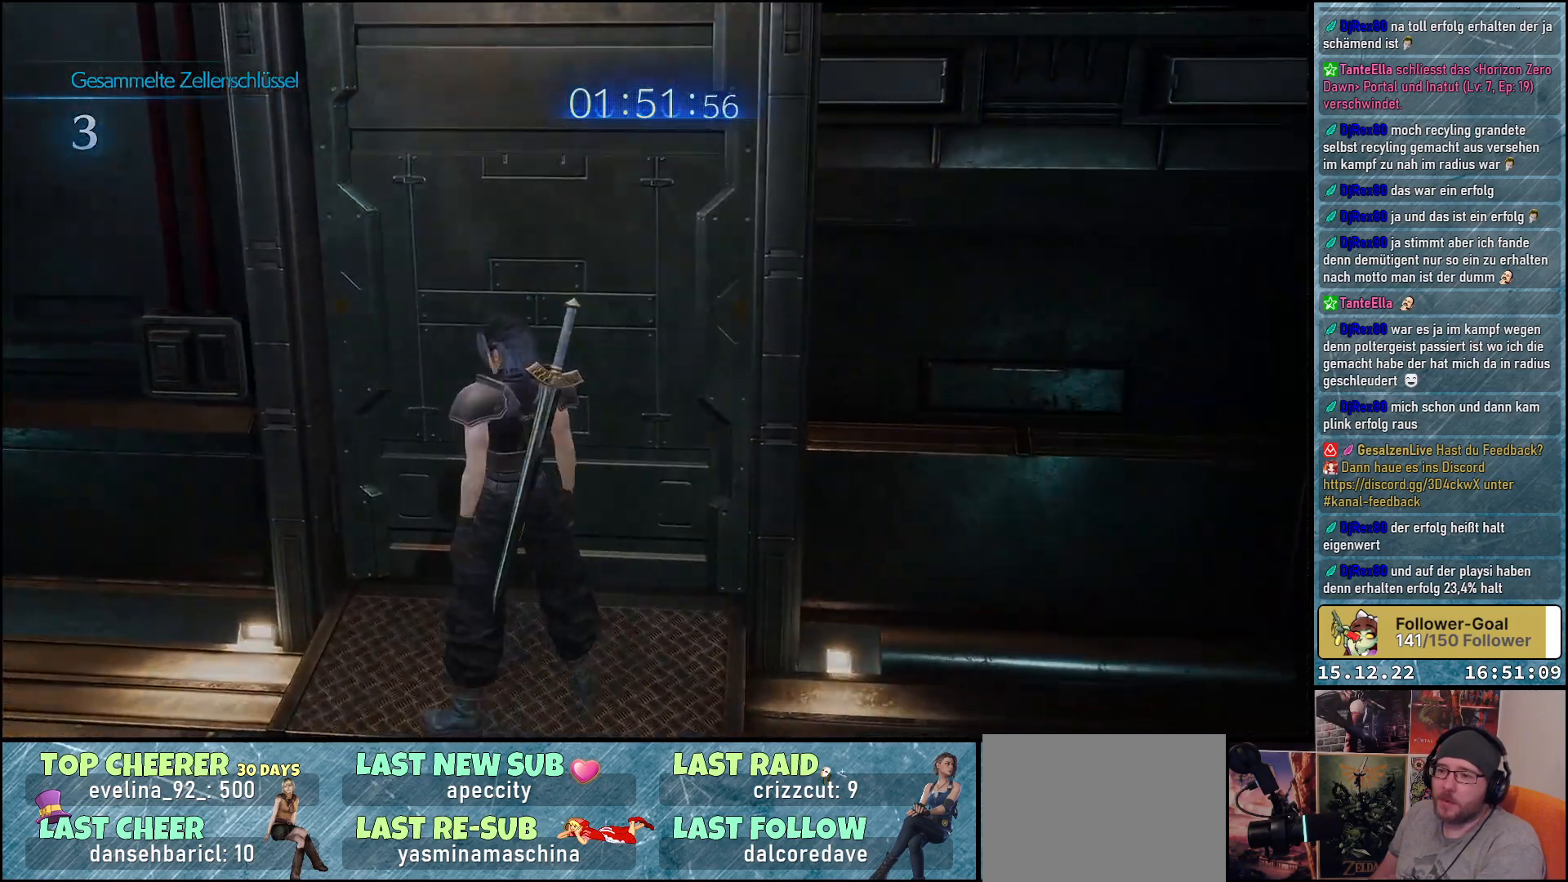
{"buttons": [], "left_stick": "center", "right_stick": "center", "events": [[50, "A", "up"], [83, "left_stick", "center"]]}
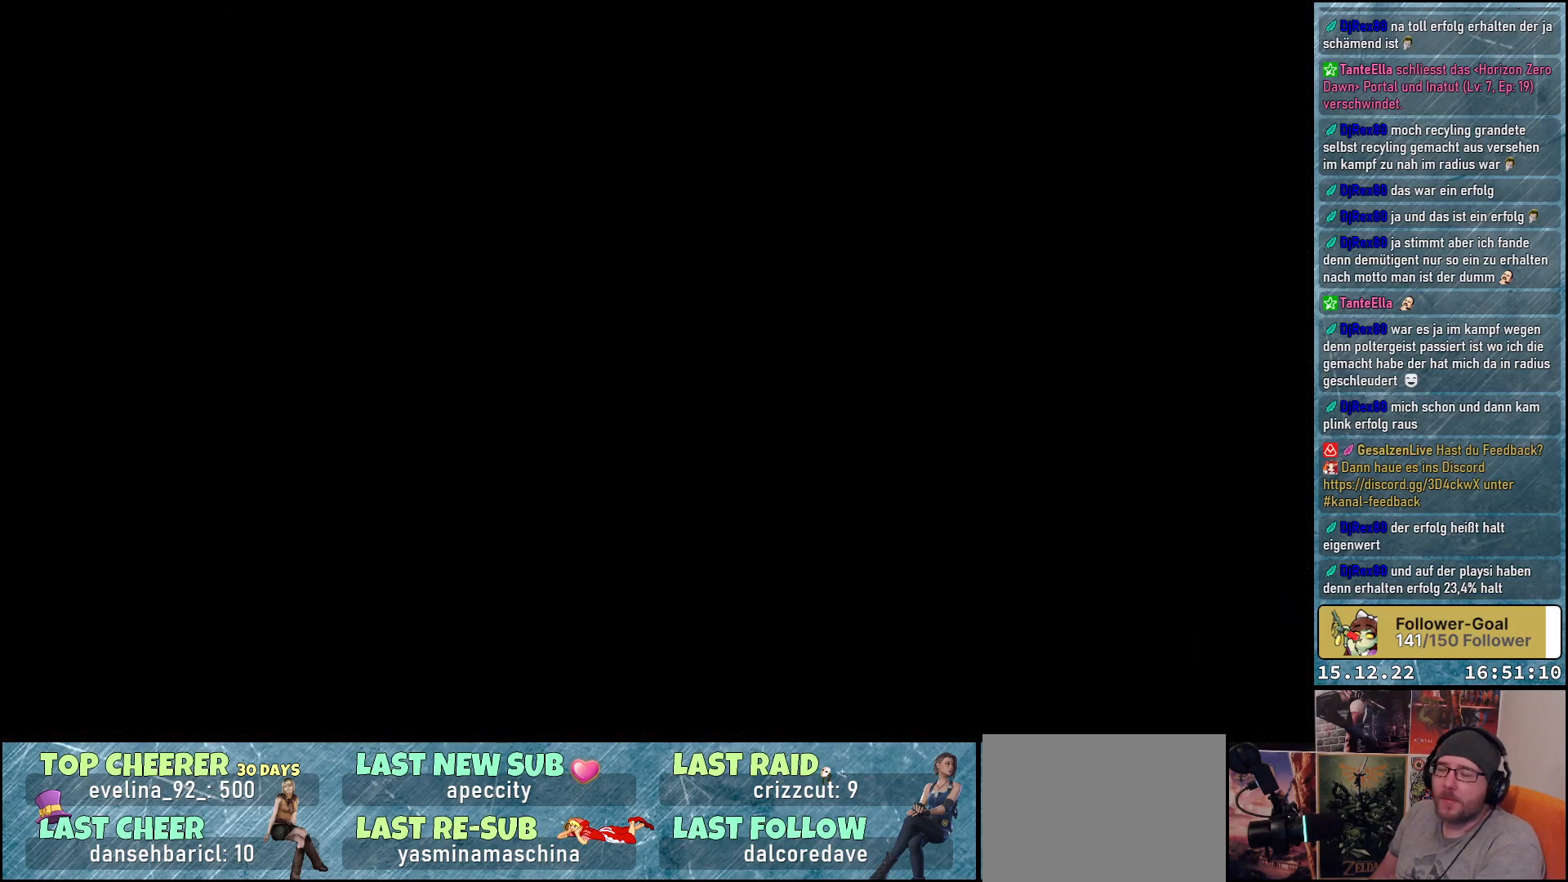
{"buttons": [], "left_stick": "center", "right_stick": "center", "events": []}
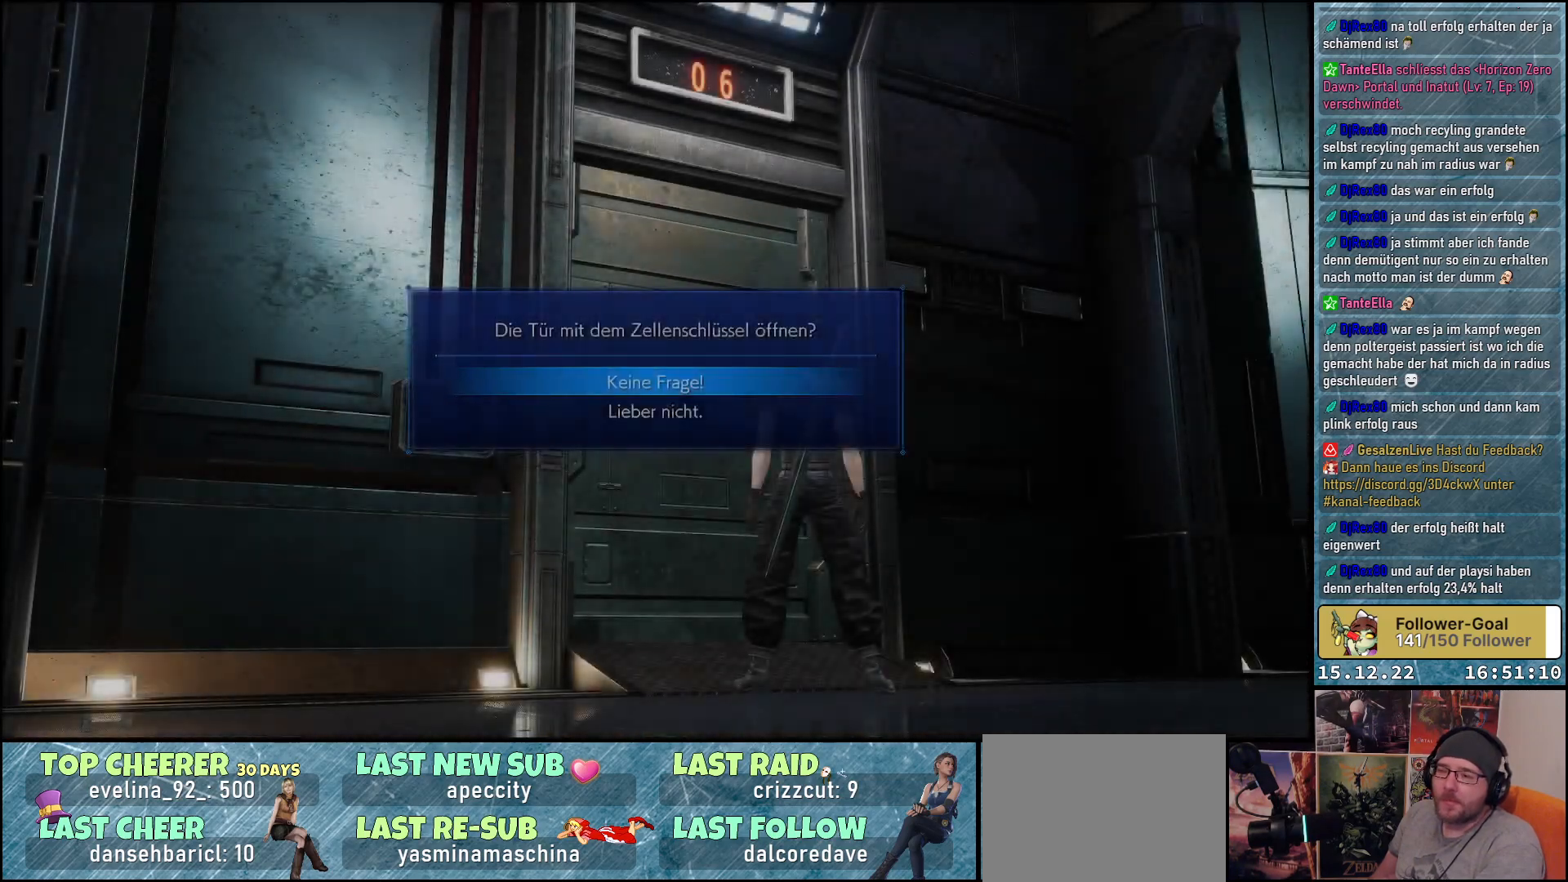
{"buttons": [], "left_stick": "center", "right_stick": "center", "events": [[283, "A", "down"], [333, "A", "up"]]}
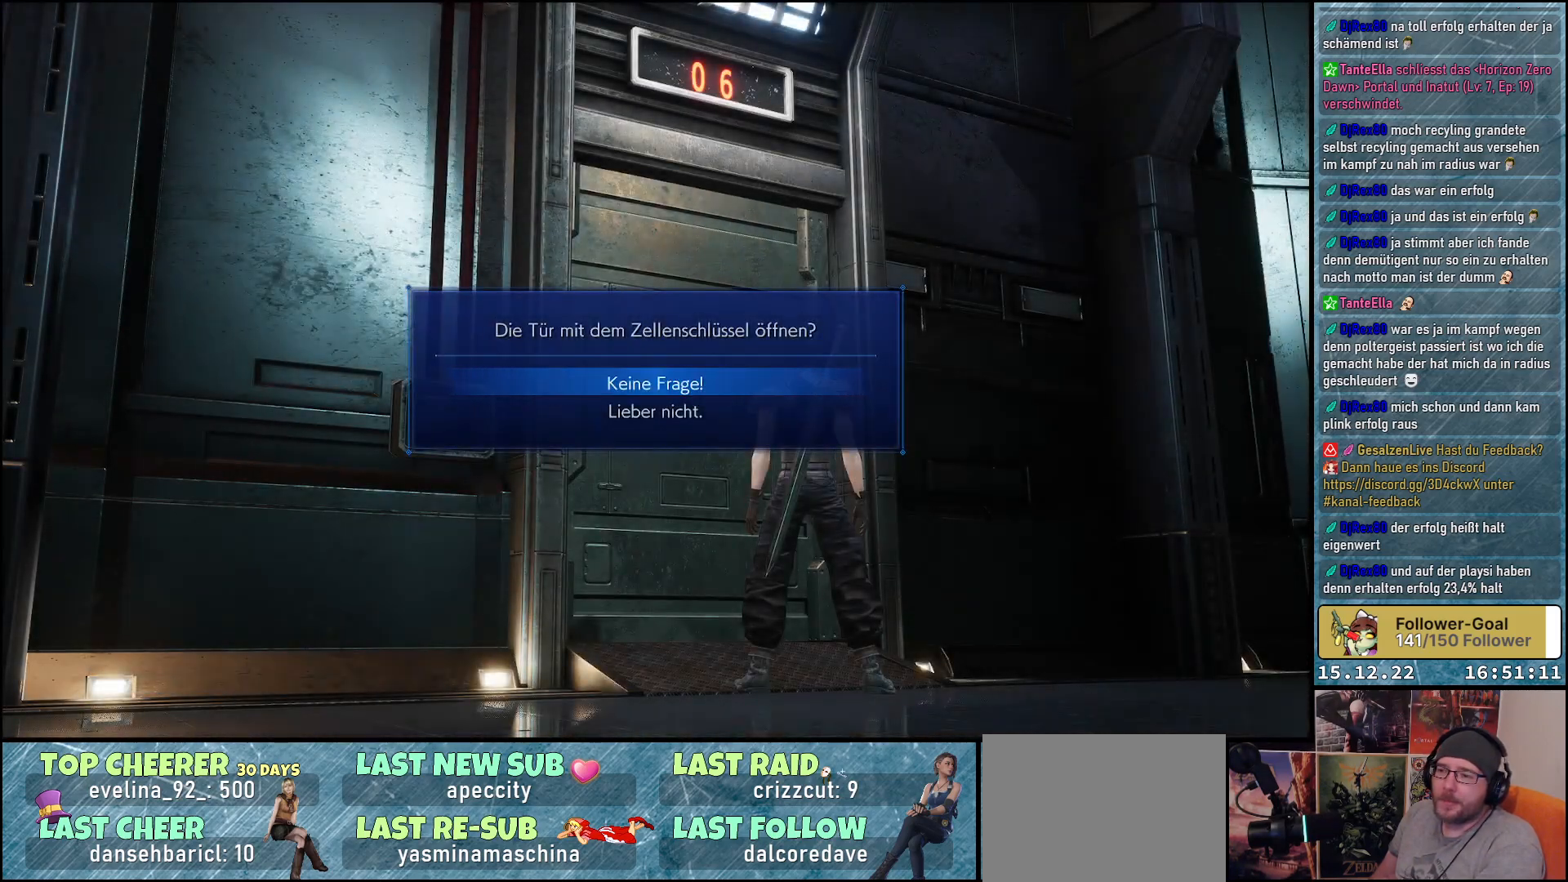
{"buttons": [], "left_stick": "center", "right_stick": "center", "events": []}
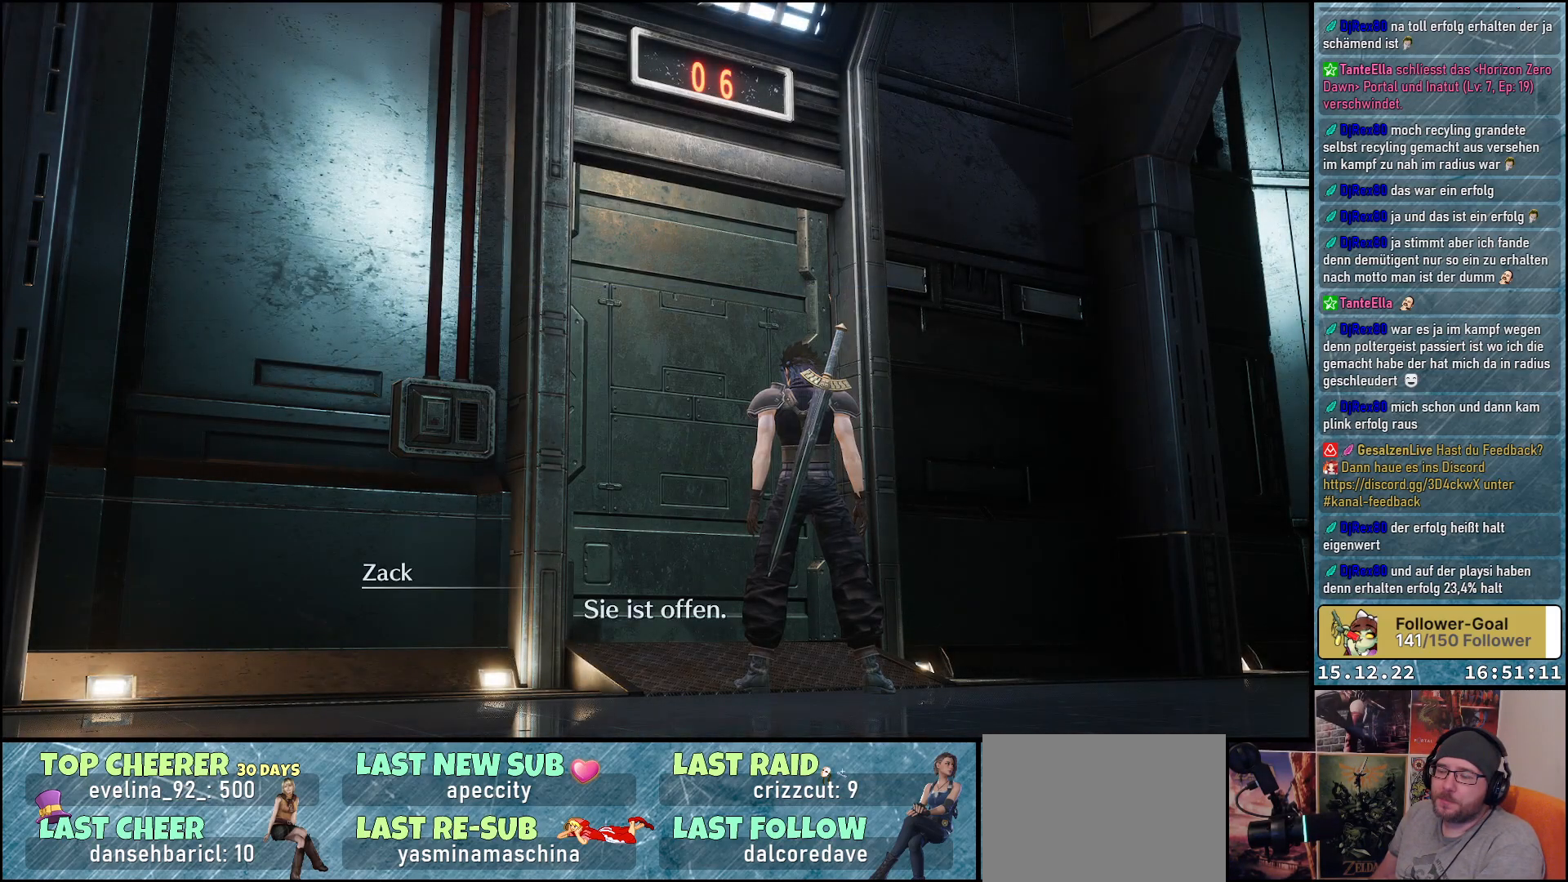
{"buttons": [], "left_stick": "center", "right_stick": "center", "events": []}
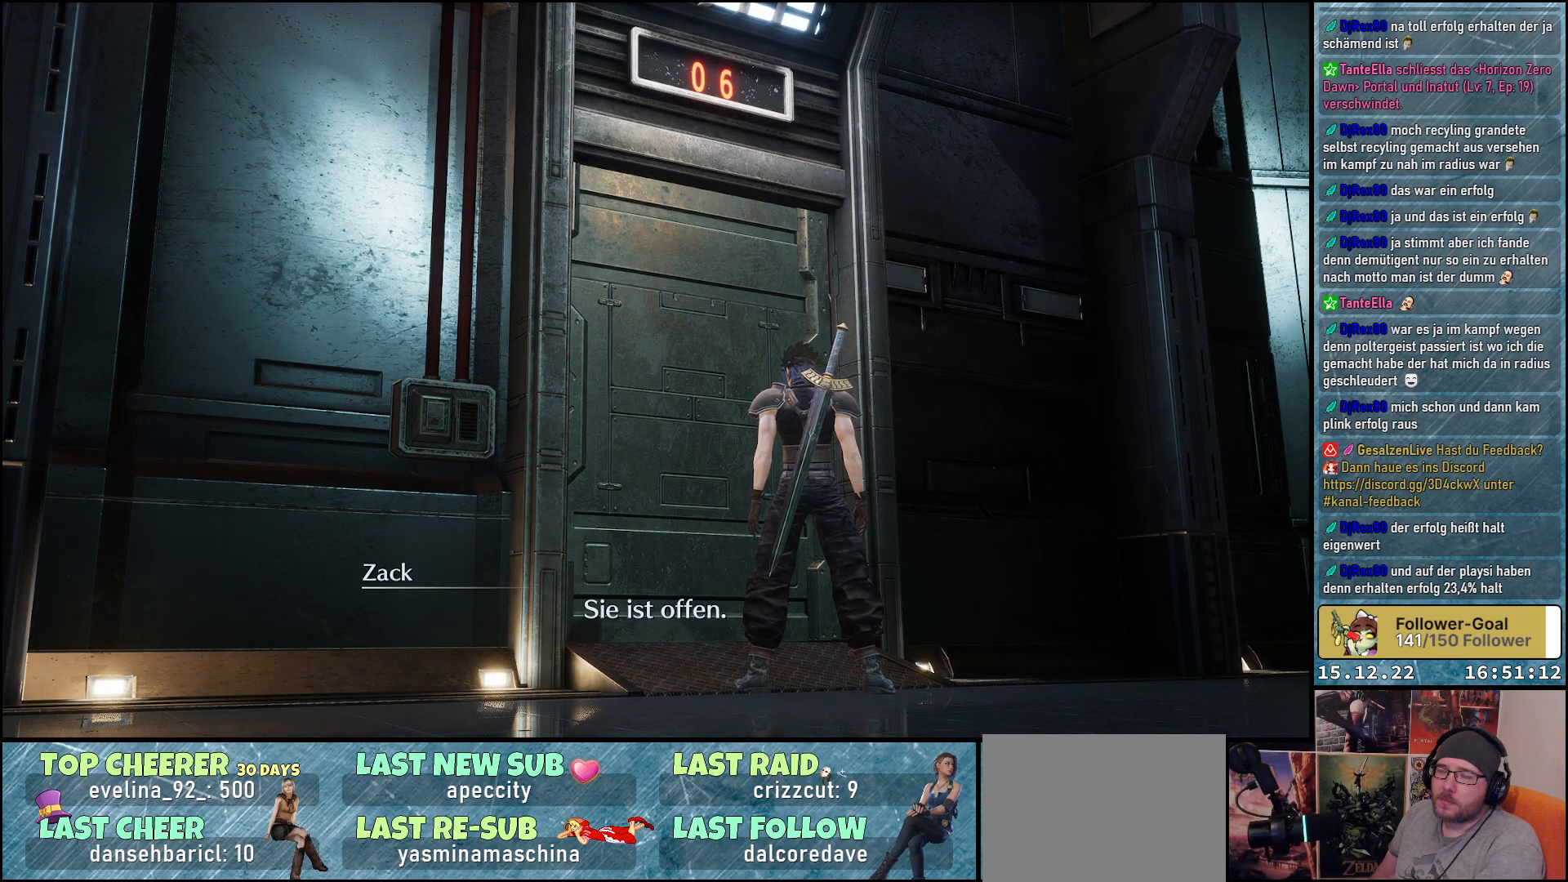
{"buttons": [], "left_stick": "center", "right_stick": "center", "events": []}
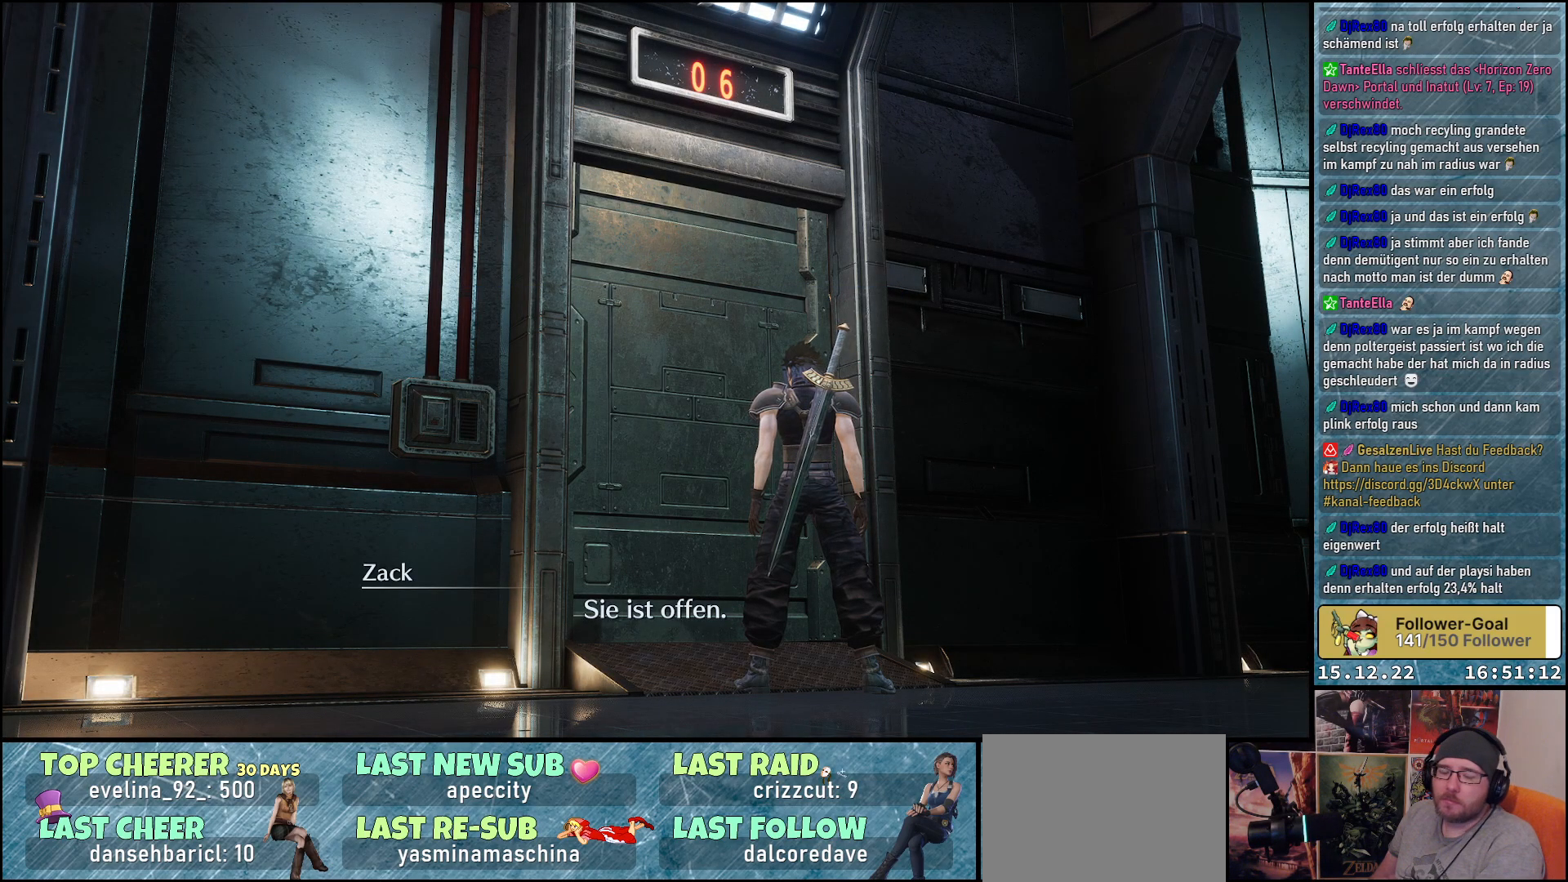
{"buttons": [], "left_stick": "center", "right_stick": "center", "events": []}
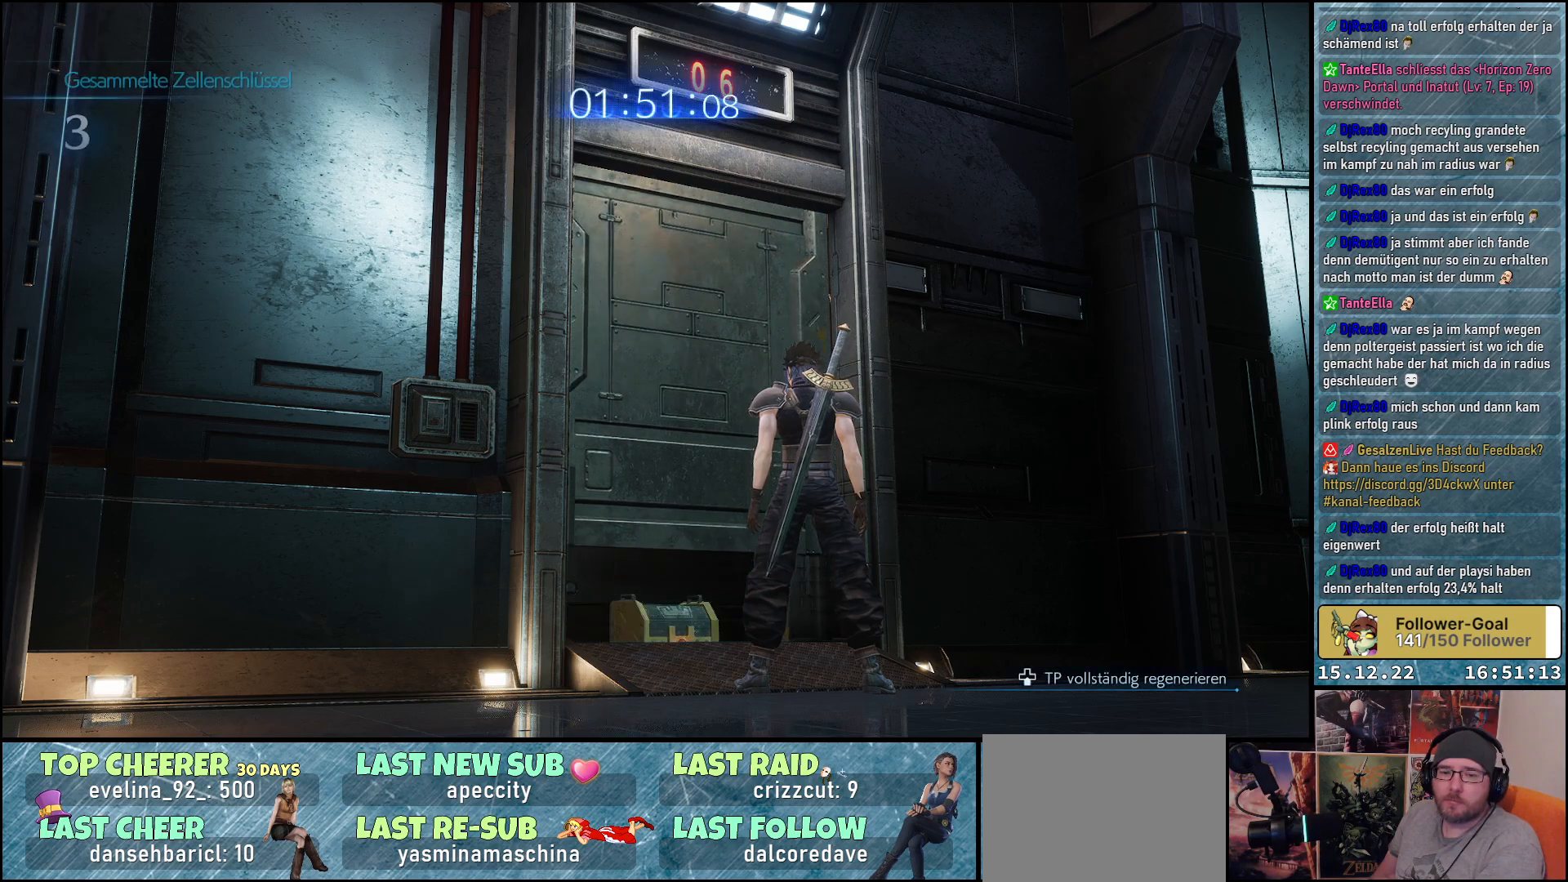
{"buttons": [], "left_stick": "center", "right_stick": "center", "events": []}
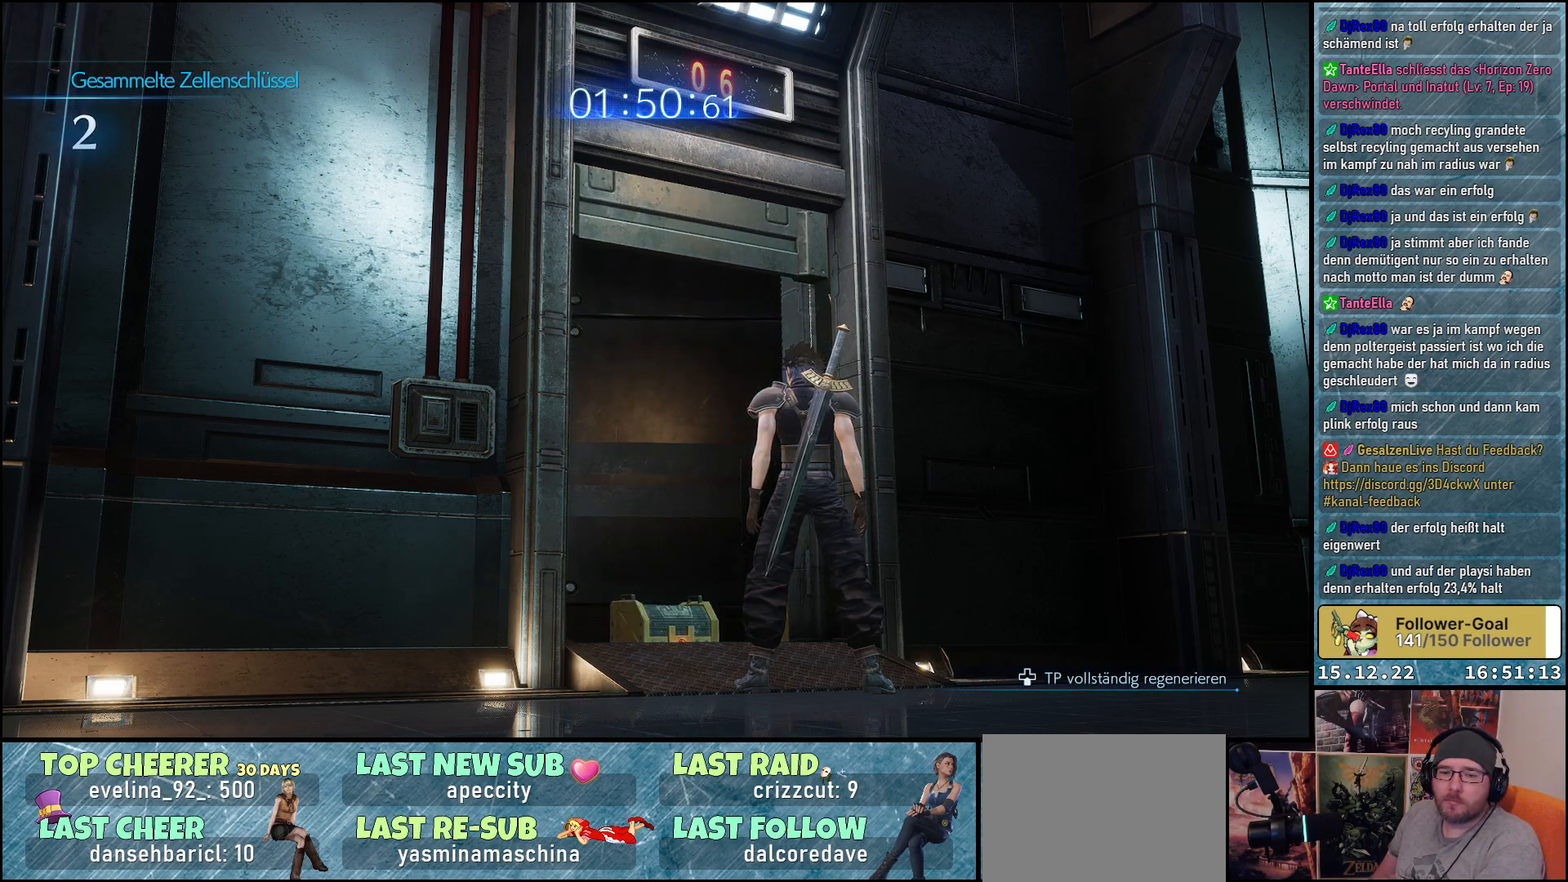
{"buttons": [], "left_stick": "up", "right_stick": "down", "events": [[133, "right_stick", "down"], [450, "left_stick", "up"]]}
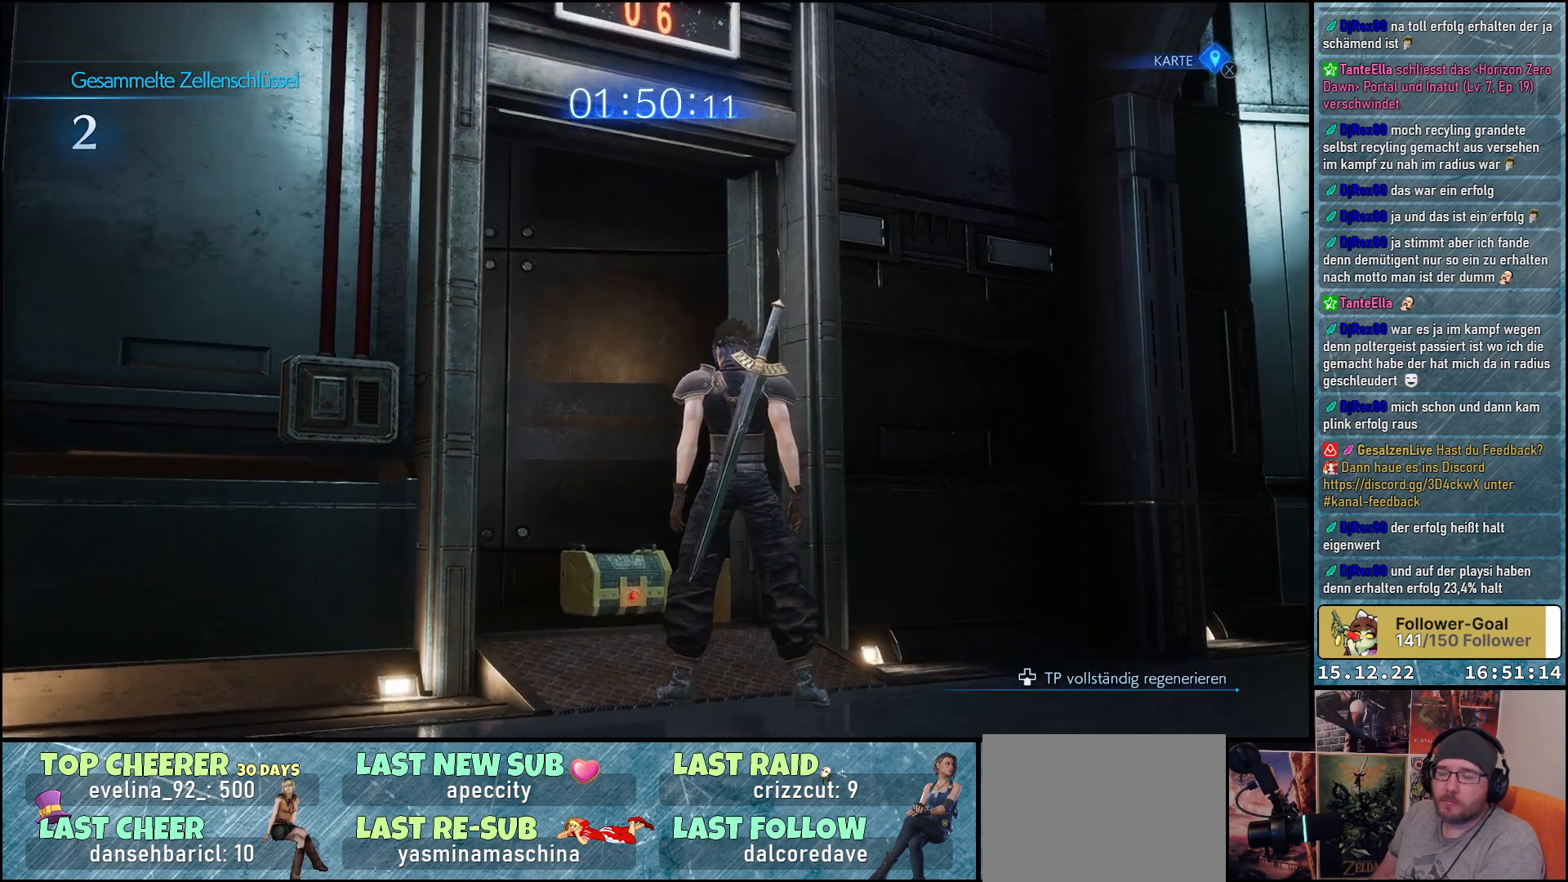
{"buttons": [], "left_stick": "up", "right_stick": "center", "events": [[383, "right_stick", "center"]]}
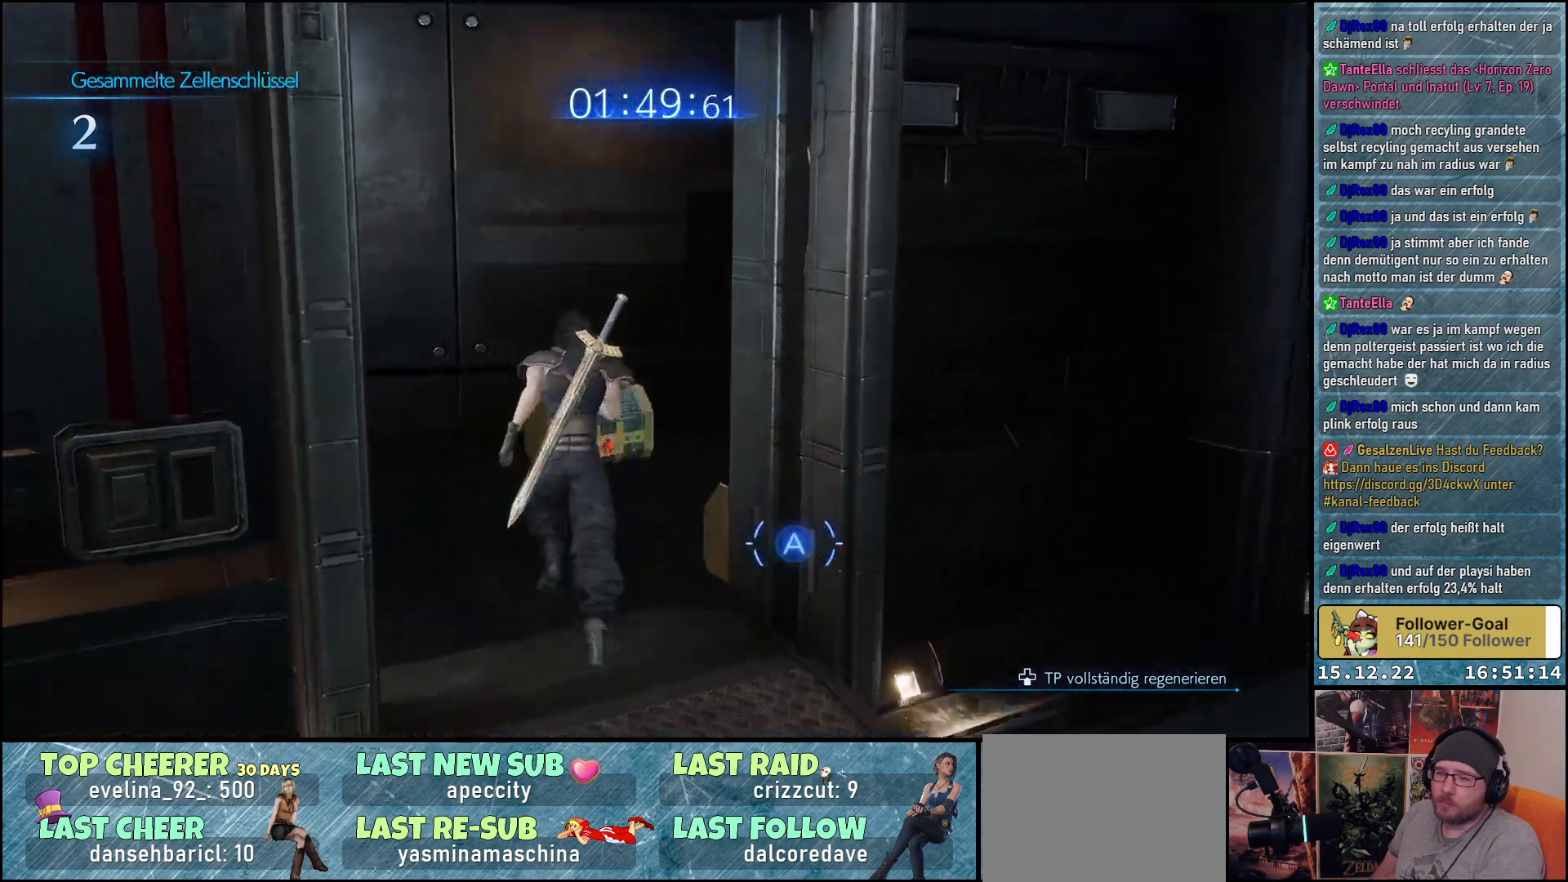
{"buttons": [], "left_stick": "up", "right_stick": "center", "events": [[50, "right_stick", "down-right"], [250, "right_stick", "center"]]}
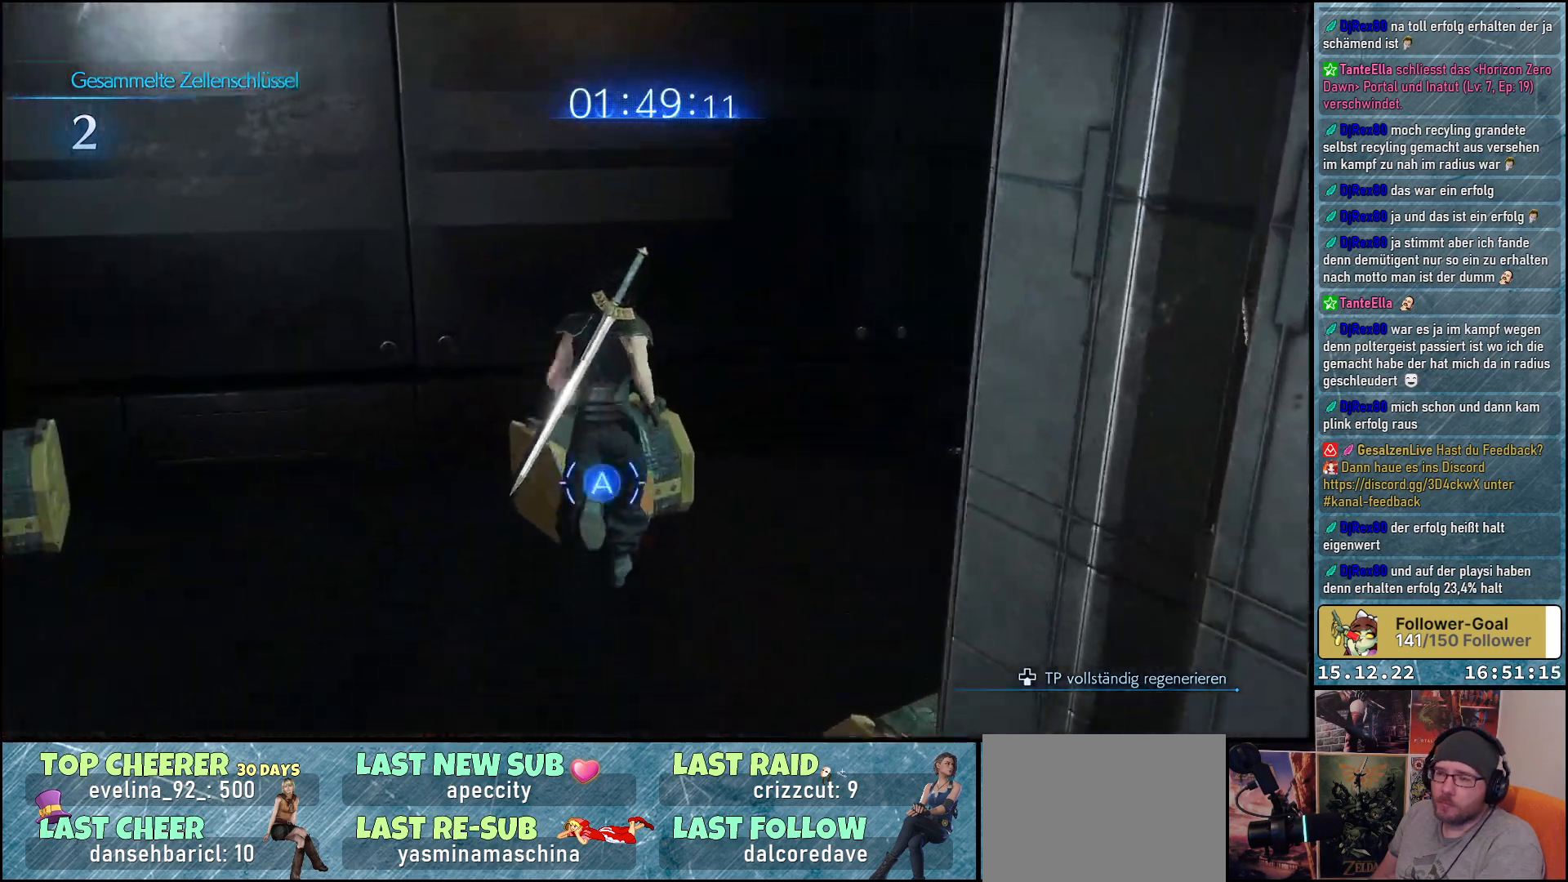
{"buttons": [], "left_stick": "center", "right_stick": "right", "events": [[83, "A", "down"], [200, "A", "up"], [267, "left_stick", "center"], [483, "right_stick", "right"]]}
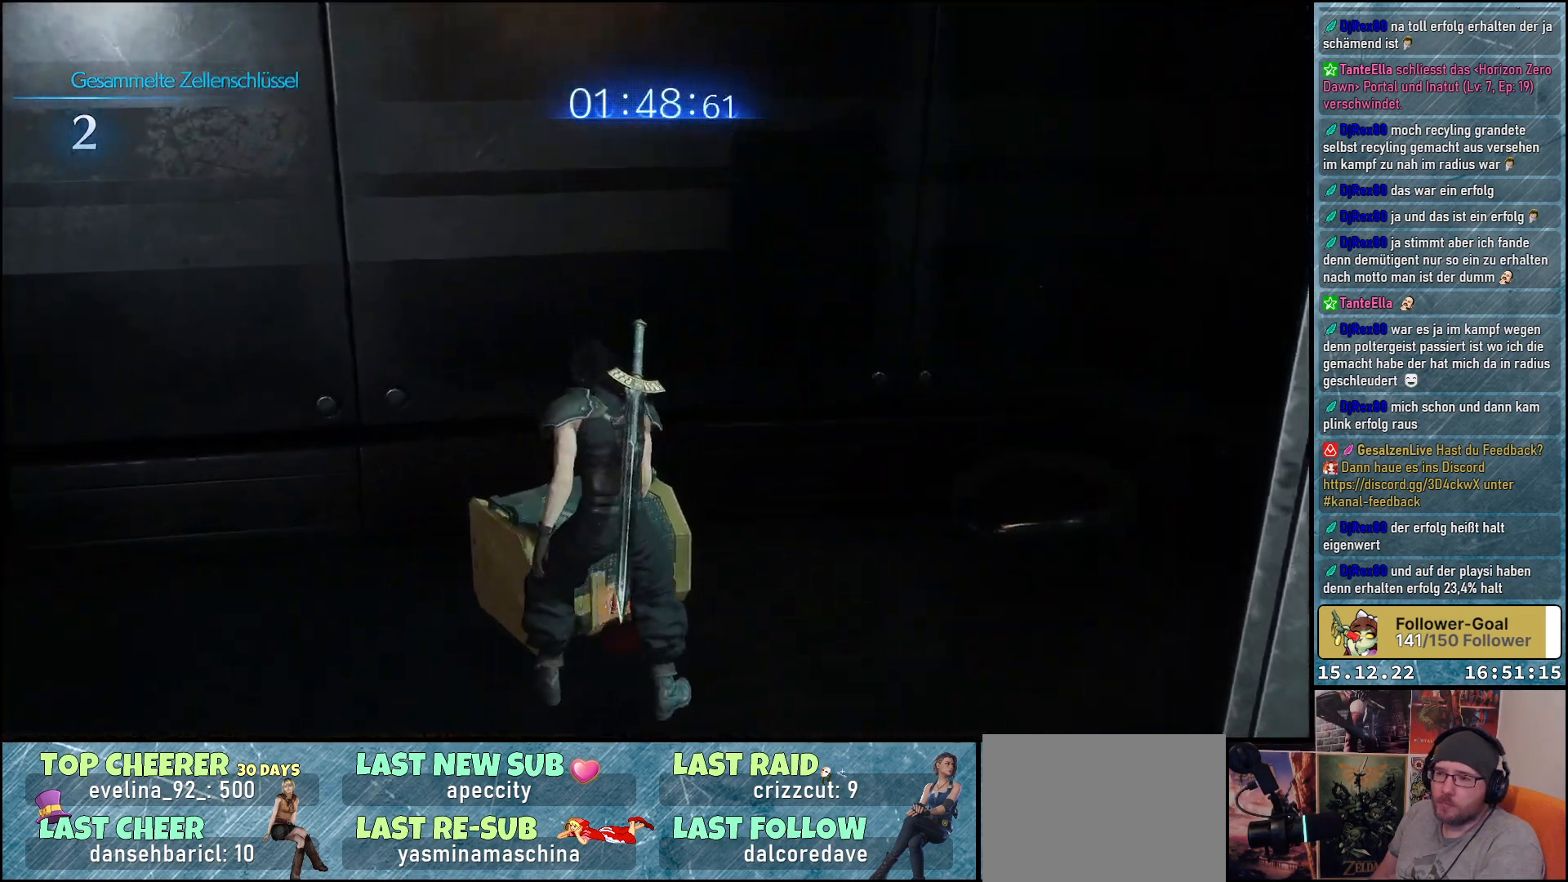
{"buttons": [], "left_stick": "center", "right_stick": "right", "events": []}
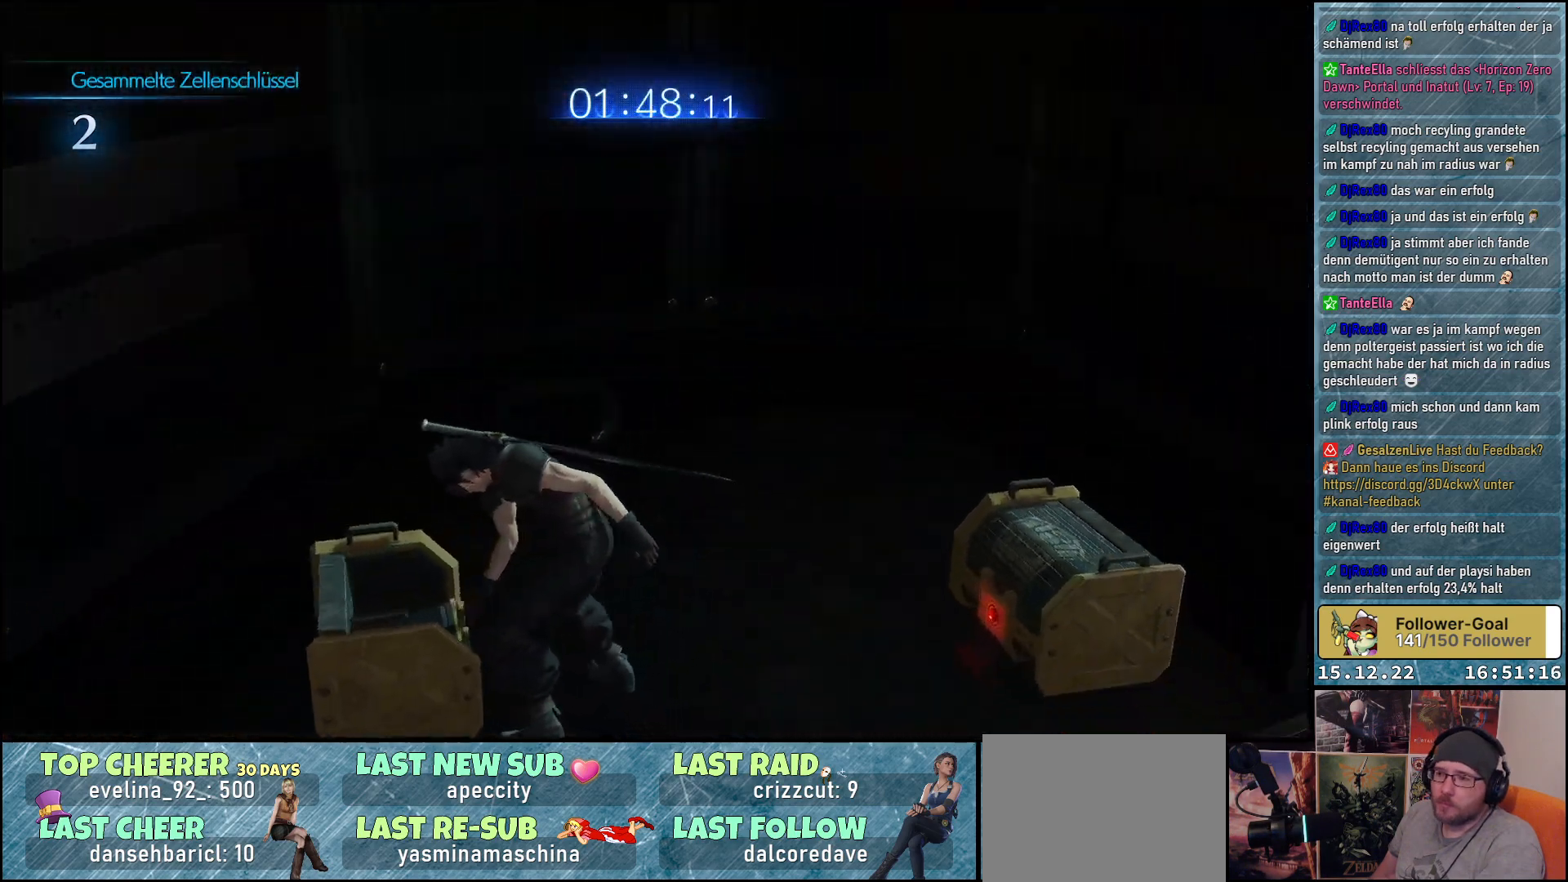
{"buttons": [], "left_stick": "up-right", "right_stick": "right", "events": [[100, "left_stick", "up-right"]]}
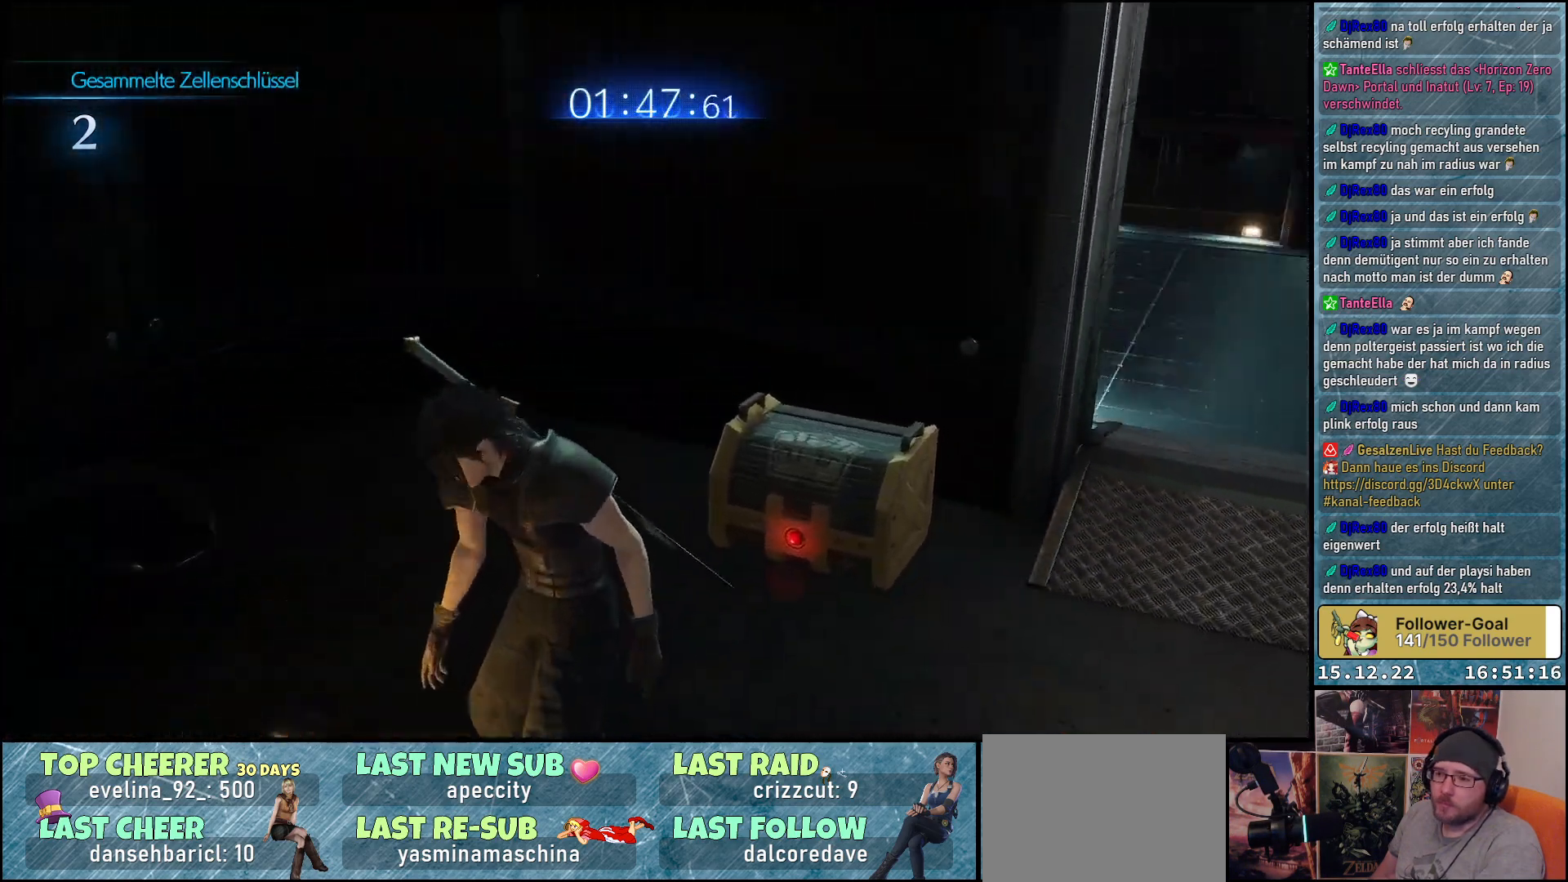
{"buttons": [], "left_stick": "up-right", "right_stick": "center", "events": [[167, "right_stick", "center"]]}
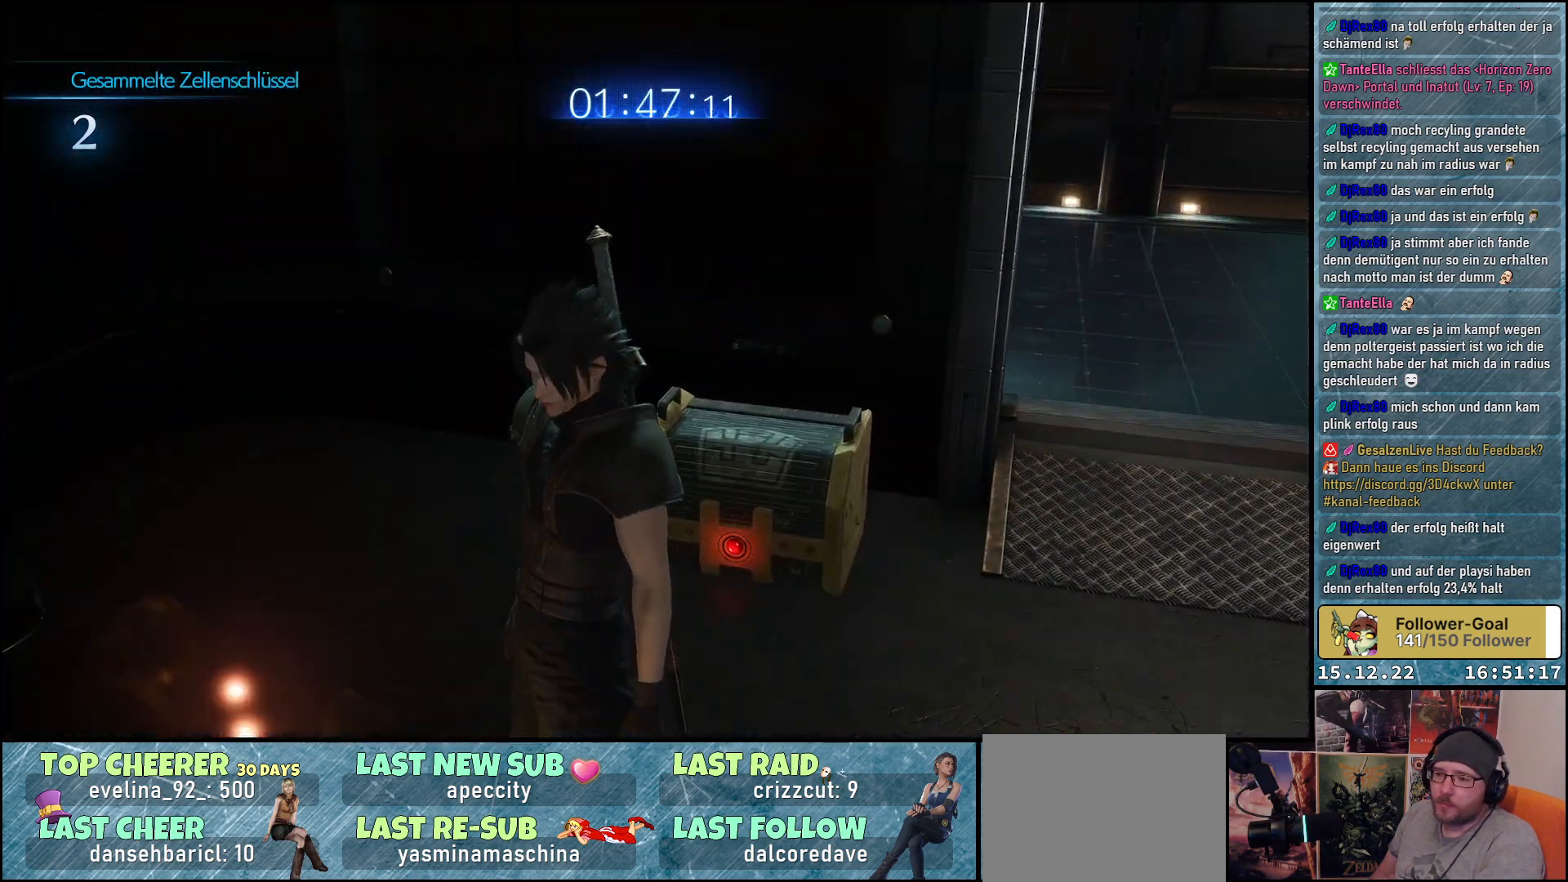
{"buttons": [], "left_stick": "up-right", "right_stick": "center", "events": []}
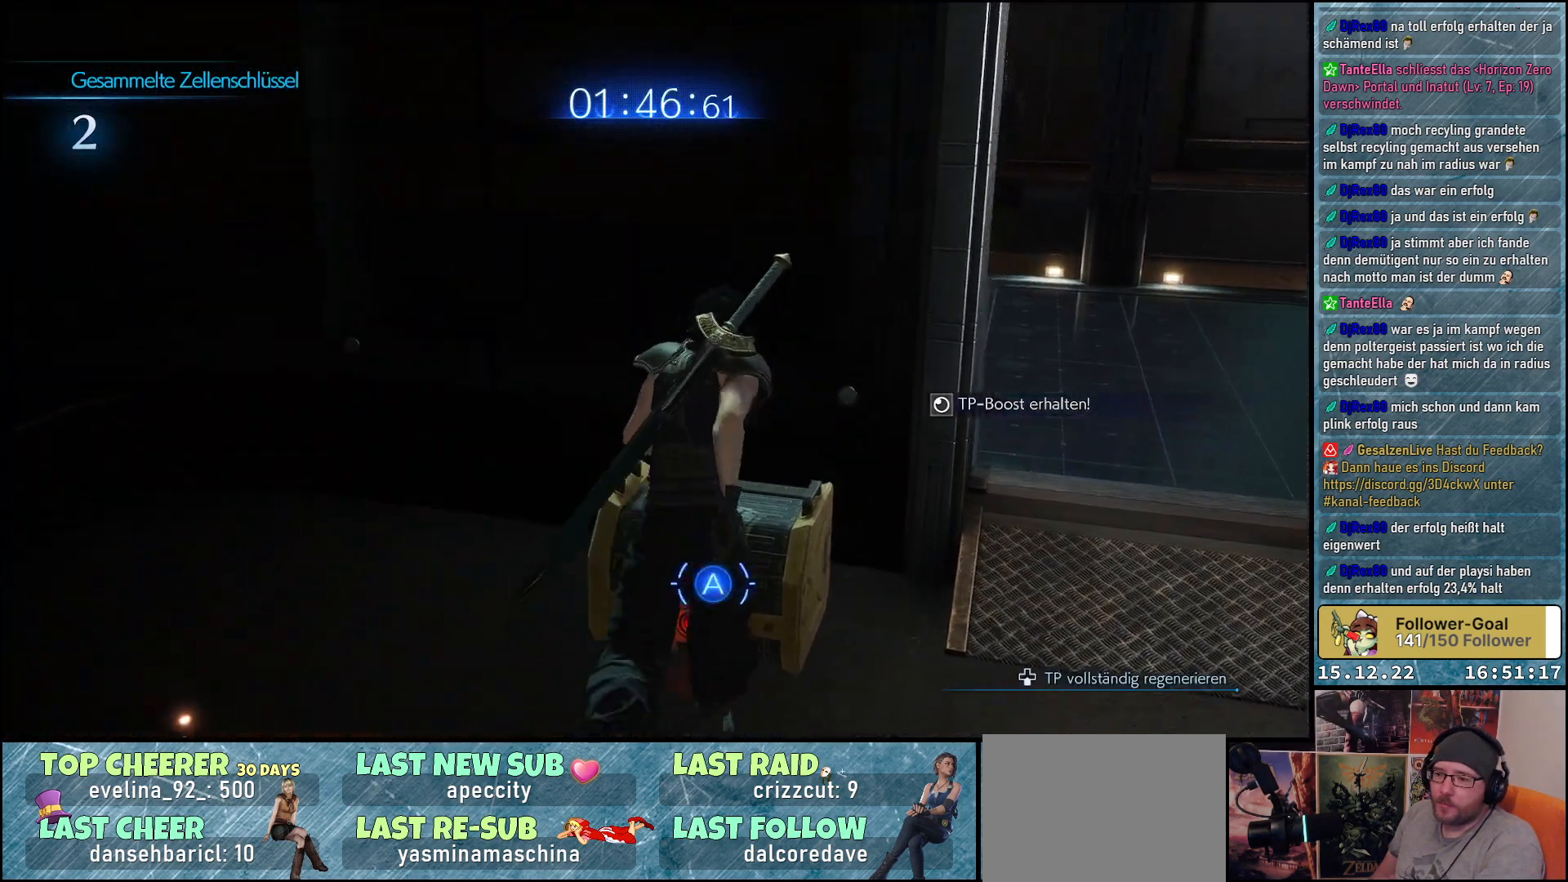
{"buttons": [], "left_stick": "center", "right_stick": "center", "events": [[50, "A", "down"], [183, "A", "up"], [233, "A", "down"], [300, "left_stick", "center"], [317, "A", "up"]]}
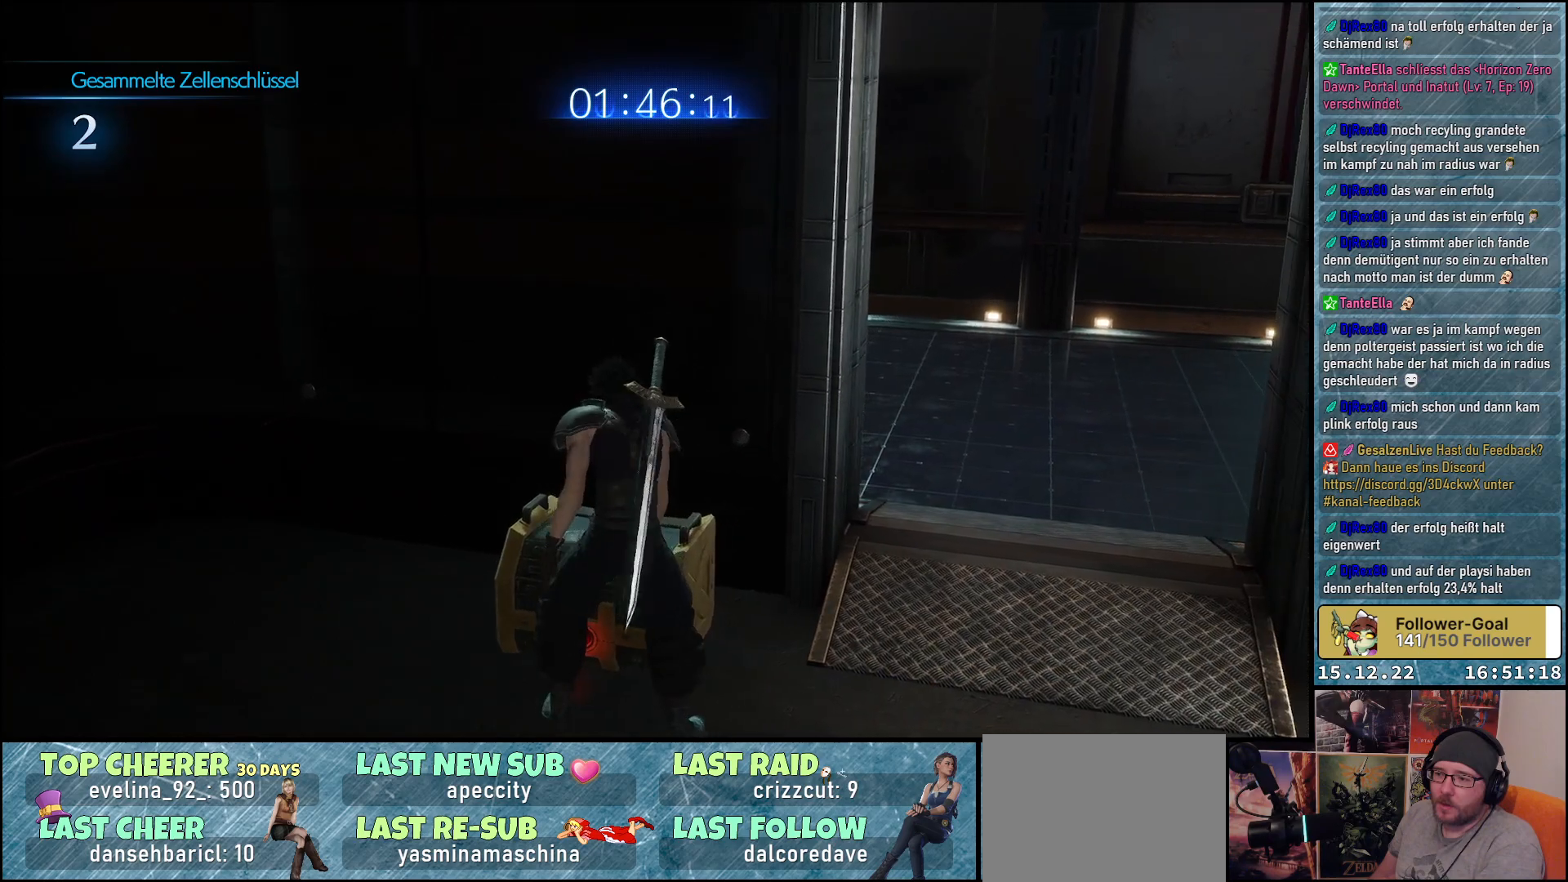
{"buttons": [], "left_stick": "center", "right_stick": "right", "events": [[83, "right_stick", "right"]]}
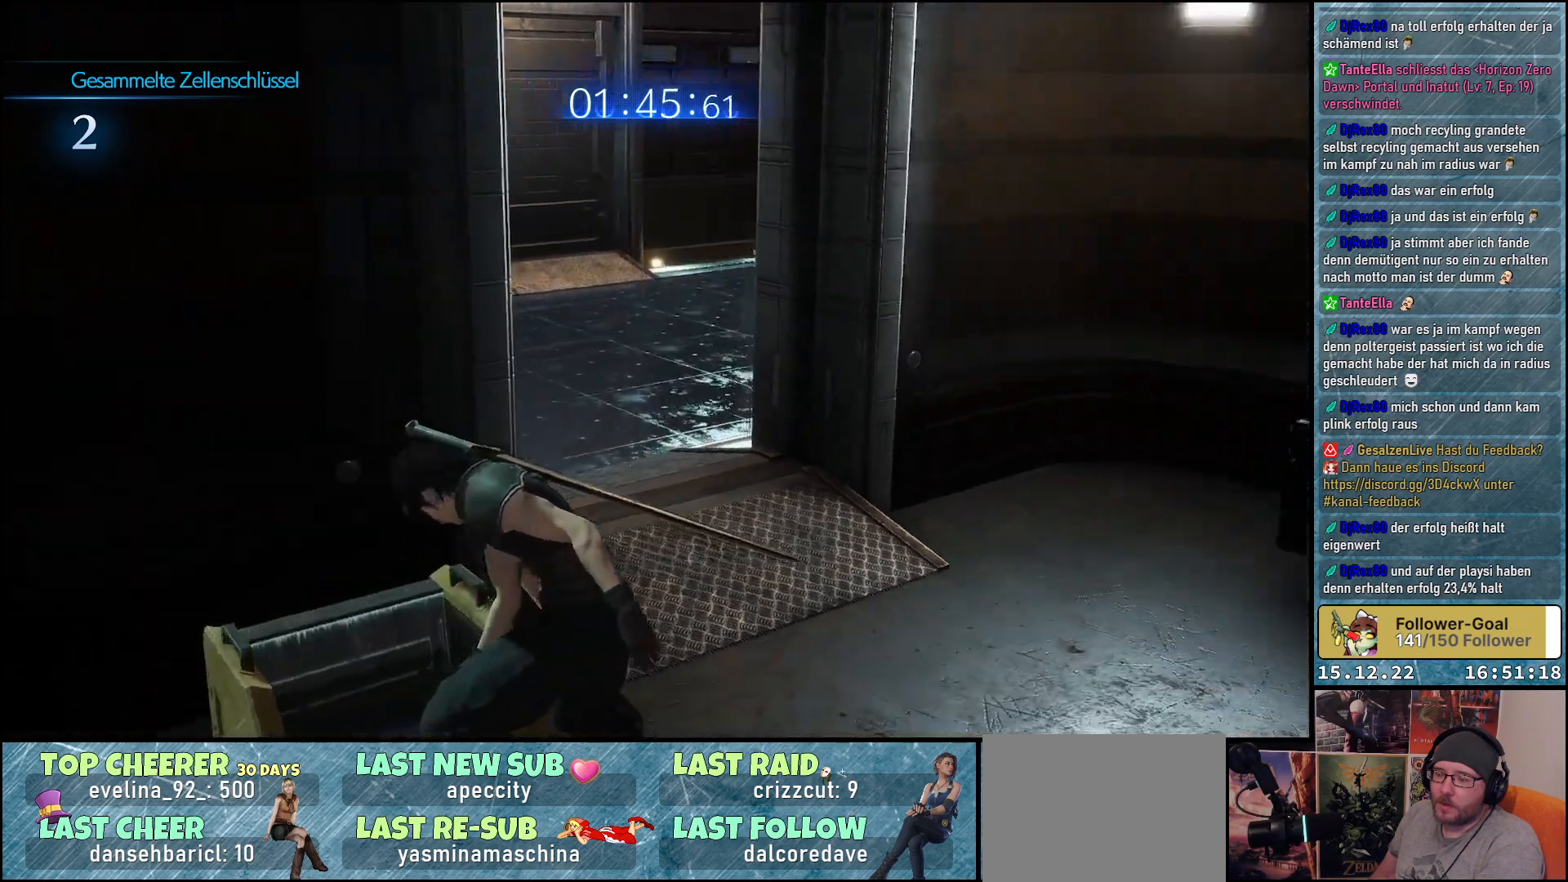
{"buttons": [], "left_stick": "up-right", "right_stick": "center", "events": [[83, "left_stick", "right"], [167, "left_stick", "up-right"], [383, "right_stick", "center"]]}
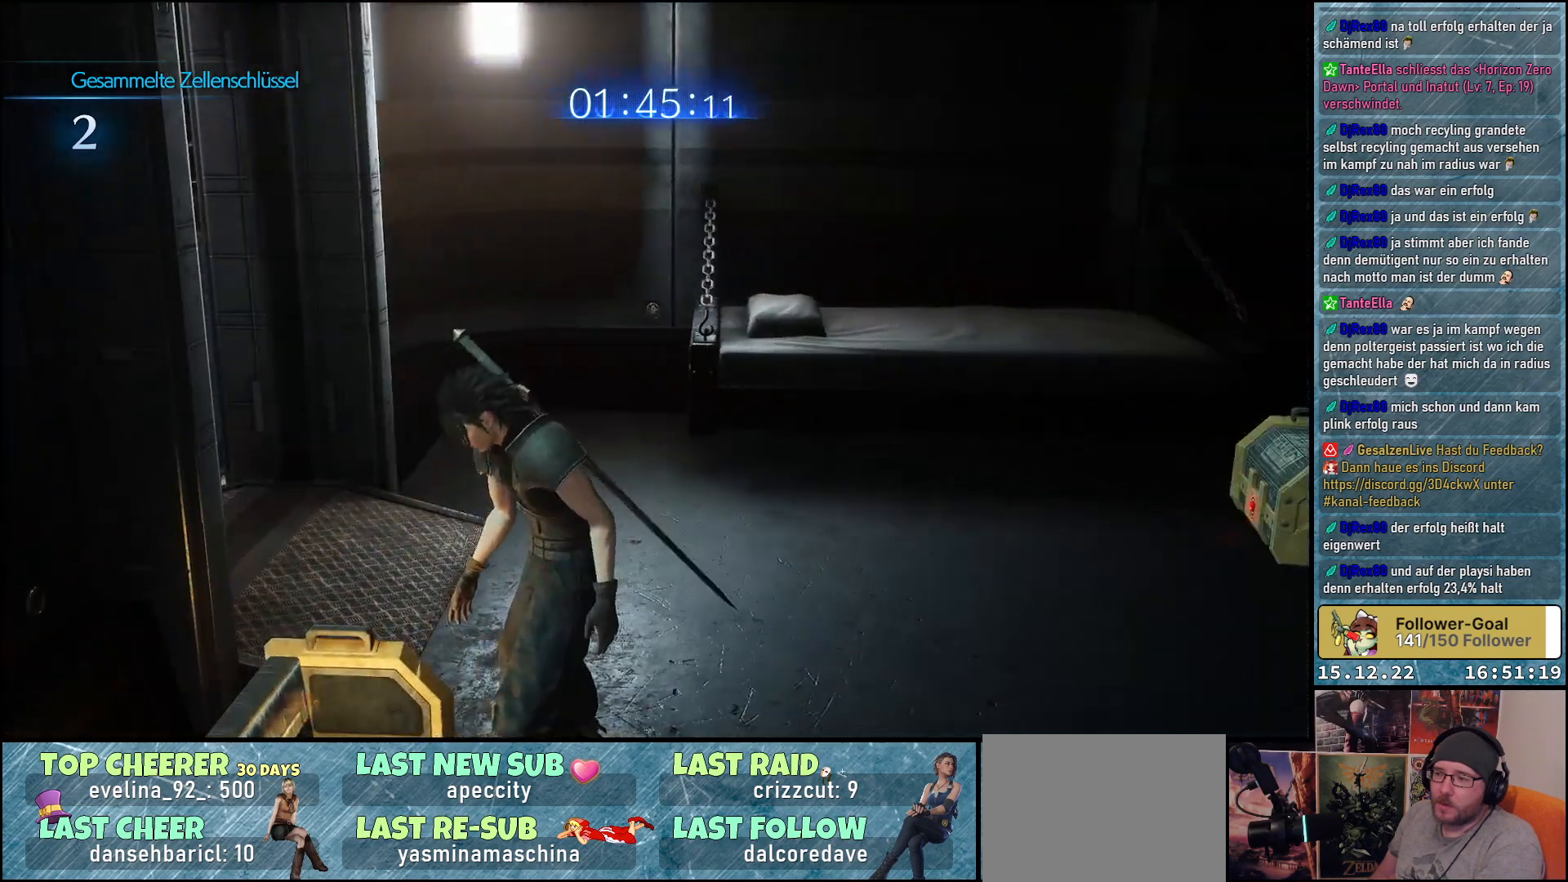
{"buttons": [], "left_stick": "up-right", "right_stick": "center", "events": [[83, "right_stick", "right"], [267, "right_stick", "center"]]}
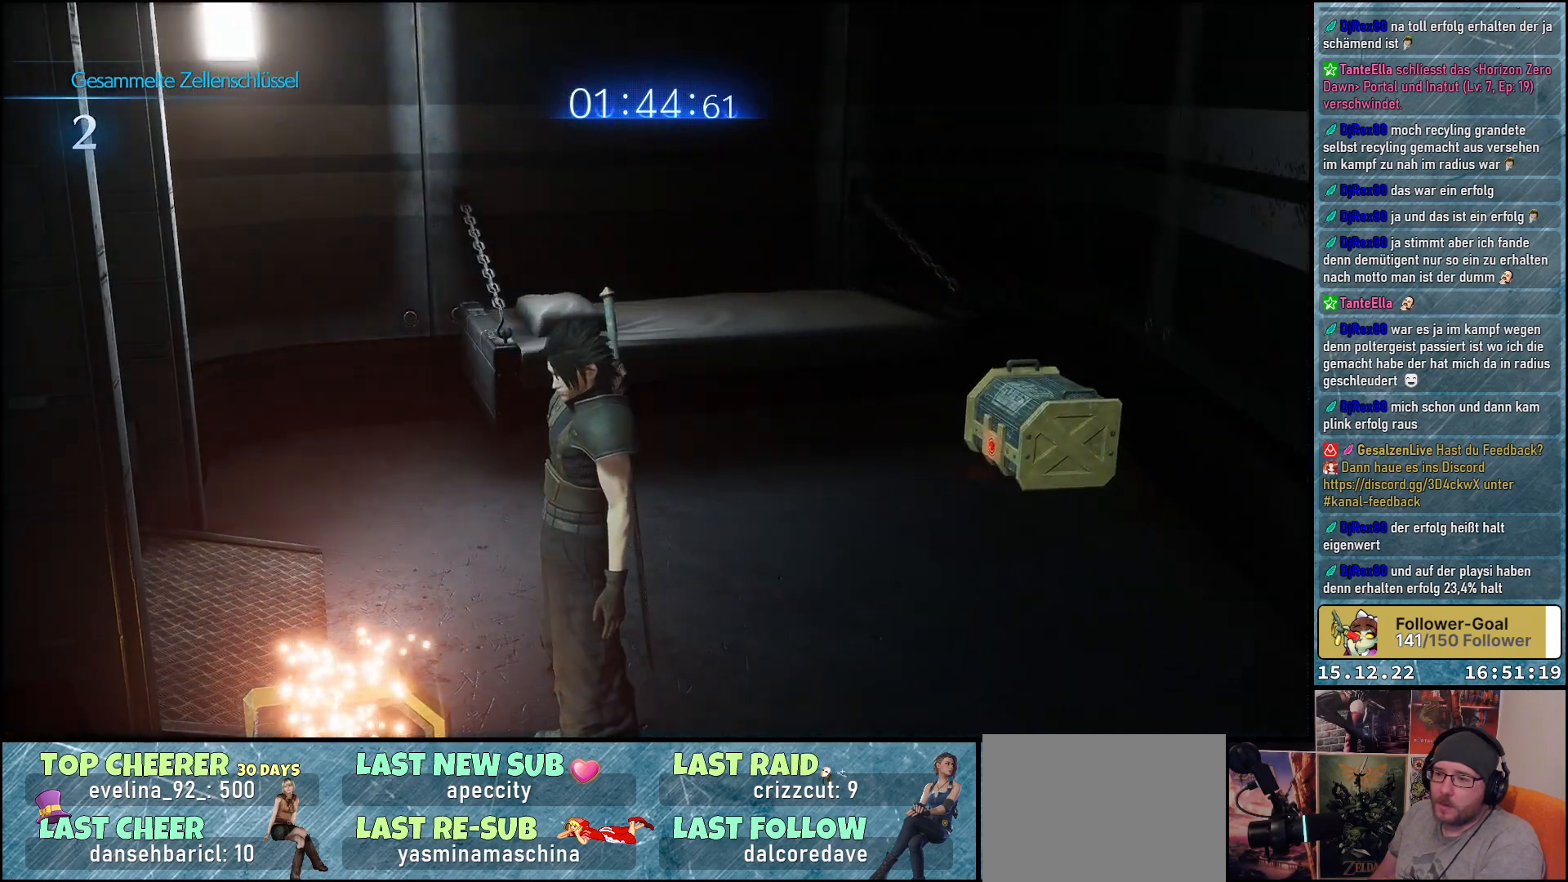
{"buttons": [], "left_stick": "up-right", "right_stick": "center", "events": []}
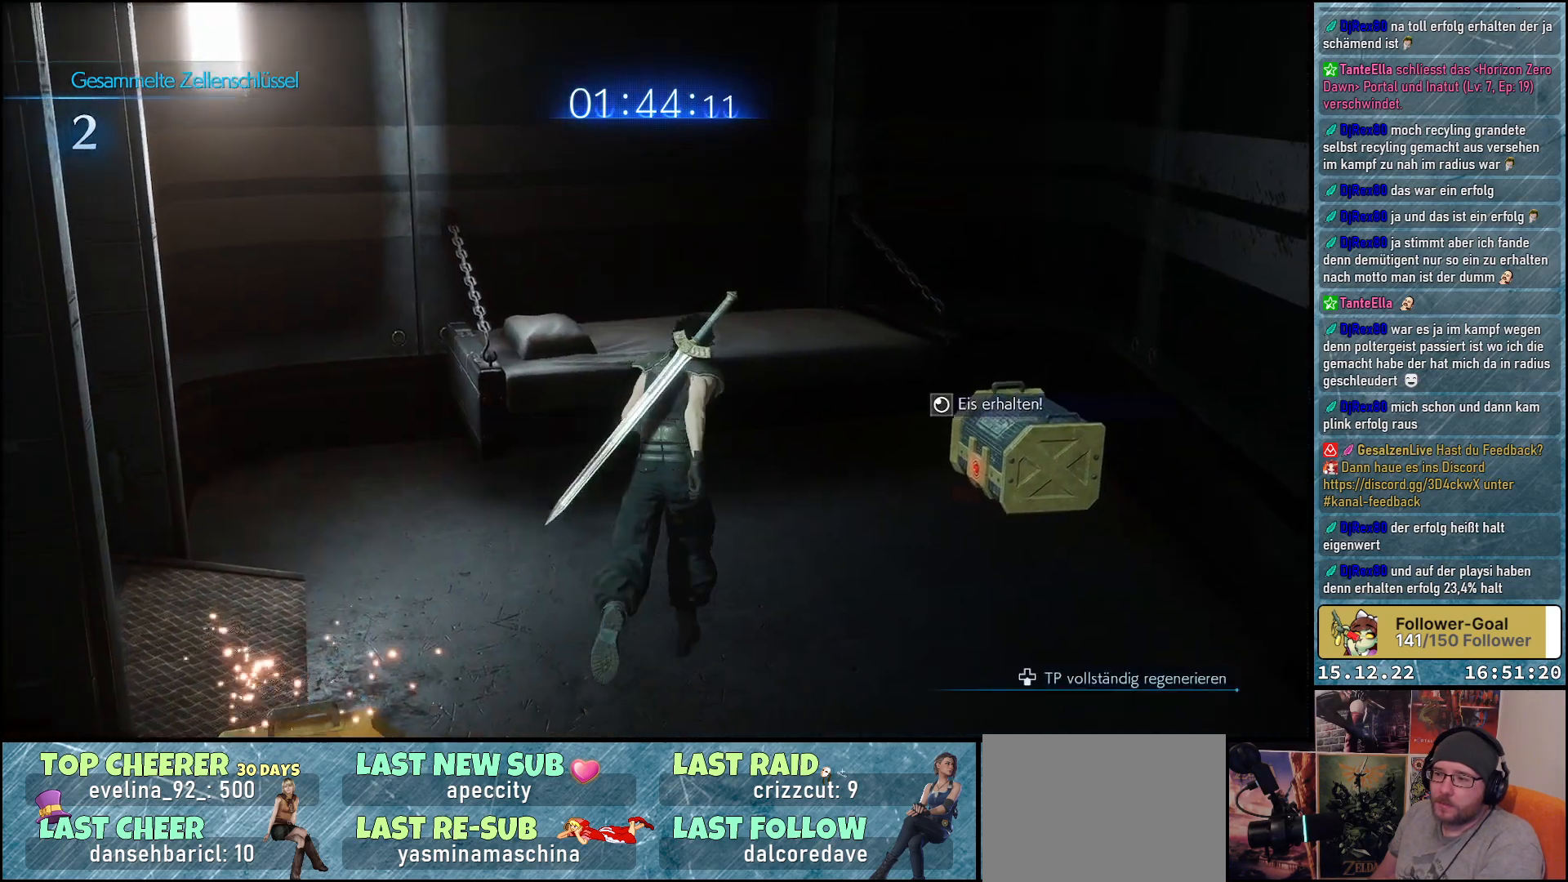
{"buttons": [], "left_stick": "right", "right_stick": "center", "events": [[333, "left_stick", "right"], [400, "A", "down"], [483, "A", "up"]]}
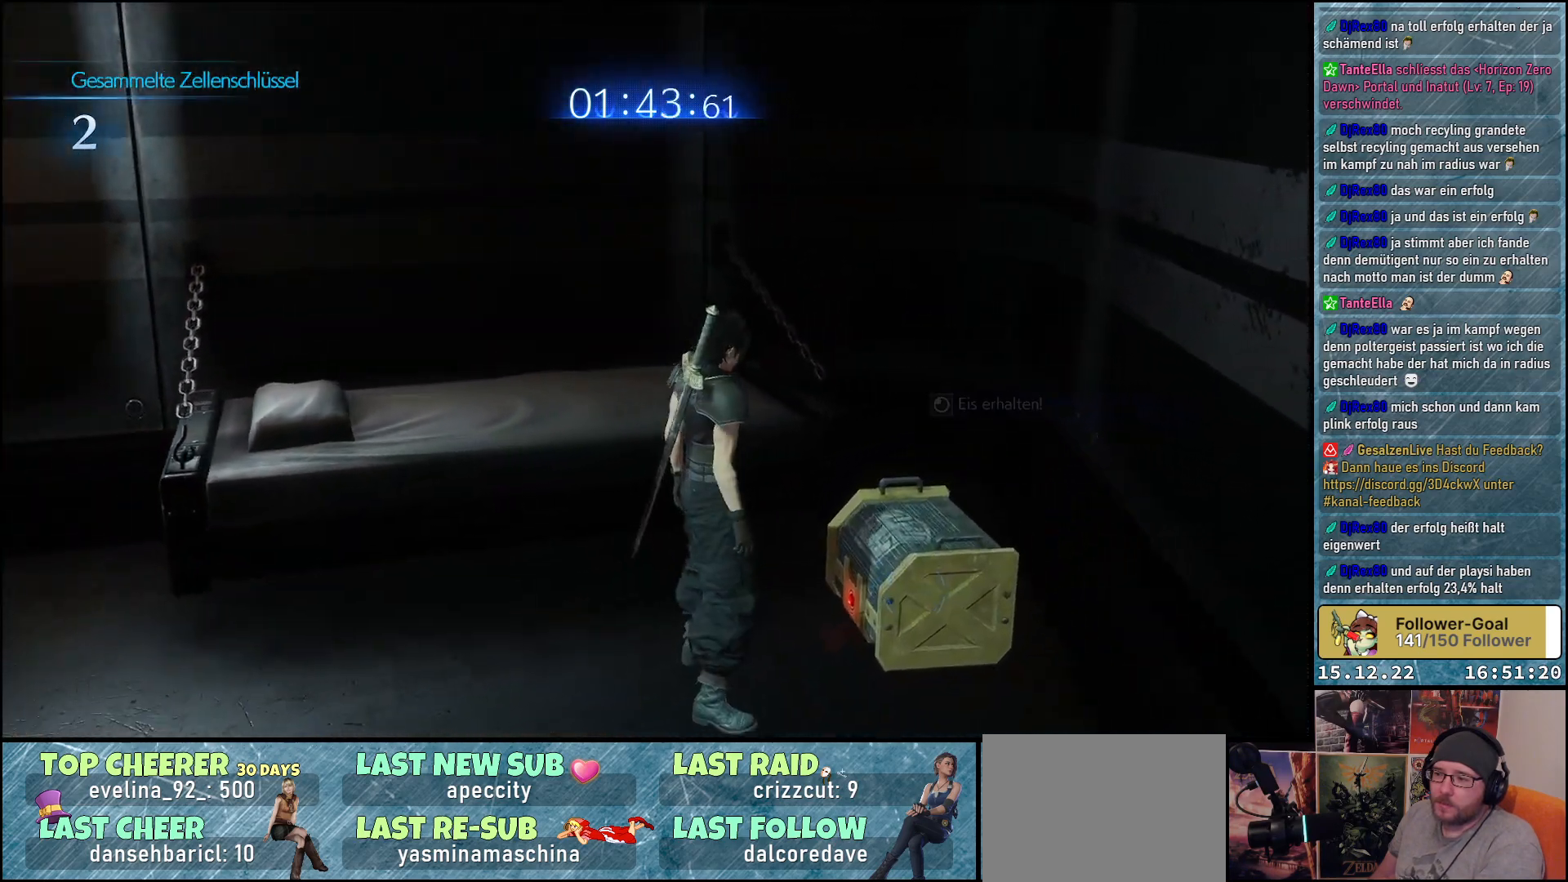
{"buttons": [], "left_stick": "center", "right_stick": "left", "events": [[50, "A", "down"], [117, "left_stick", "center"], [150, "A", "up"], [417, "right_stick", "left"]]}
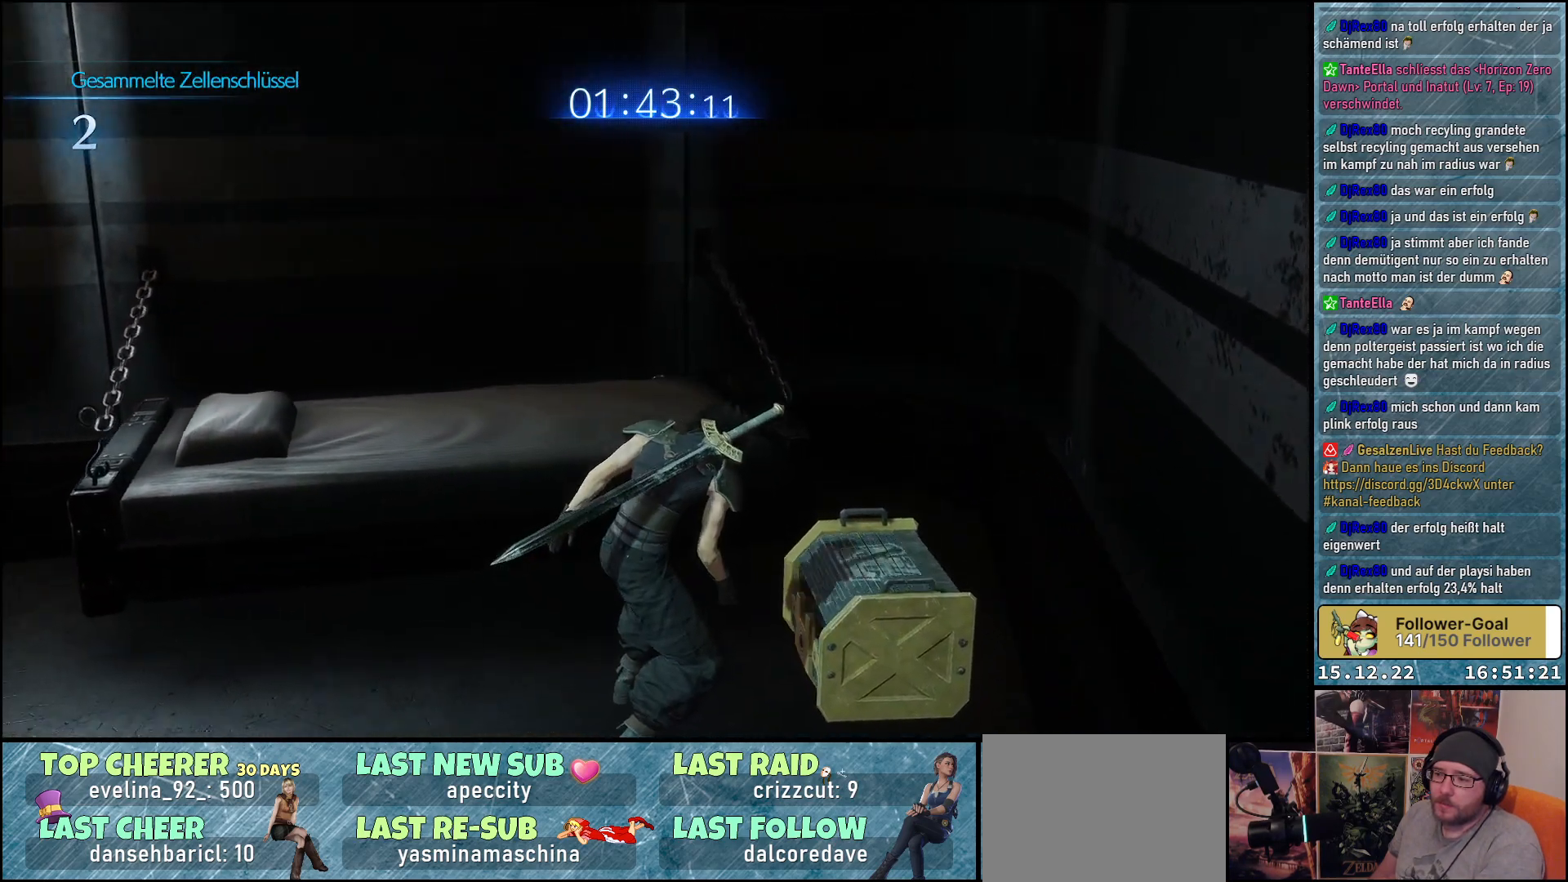
{"buttons": [], "left_stick": "up-left", "right_stick": "center", "events": [[333, "left_stick", "up-left"], [400, "right_stick", "center"]]}
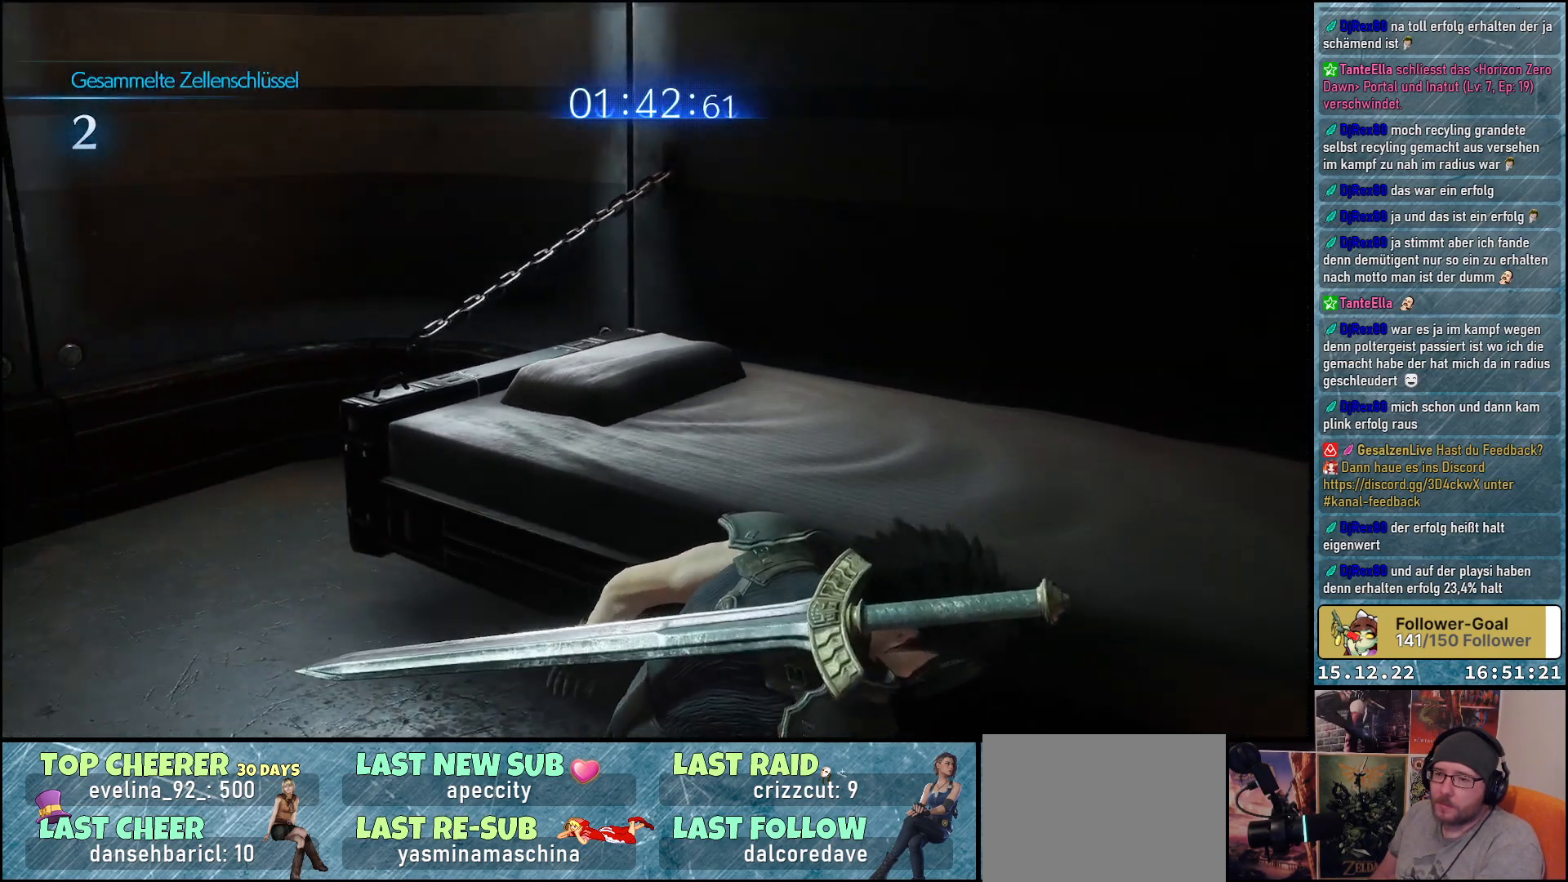
{"buttons": [], "left_stick": "up-left", "right_stick": "left", "events": [[200, "right_stick", "left"]]}
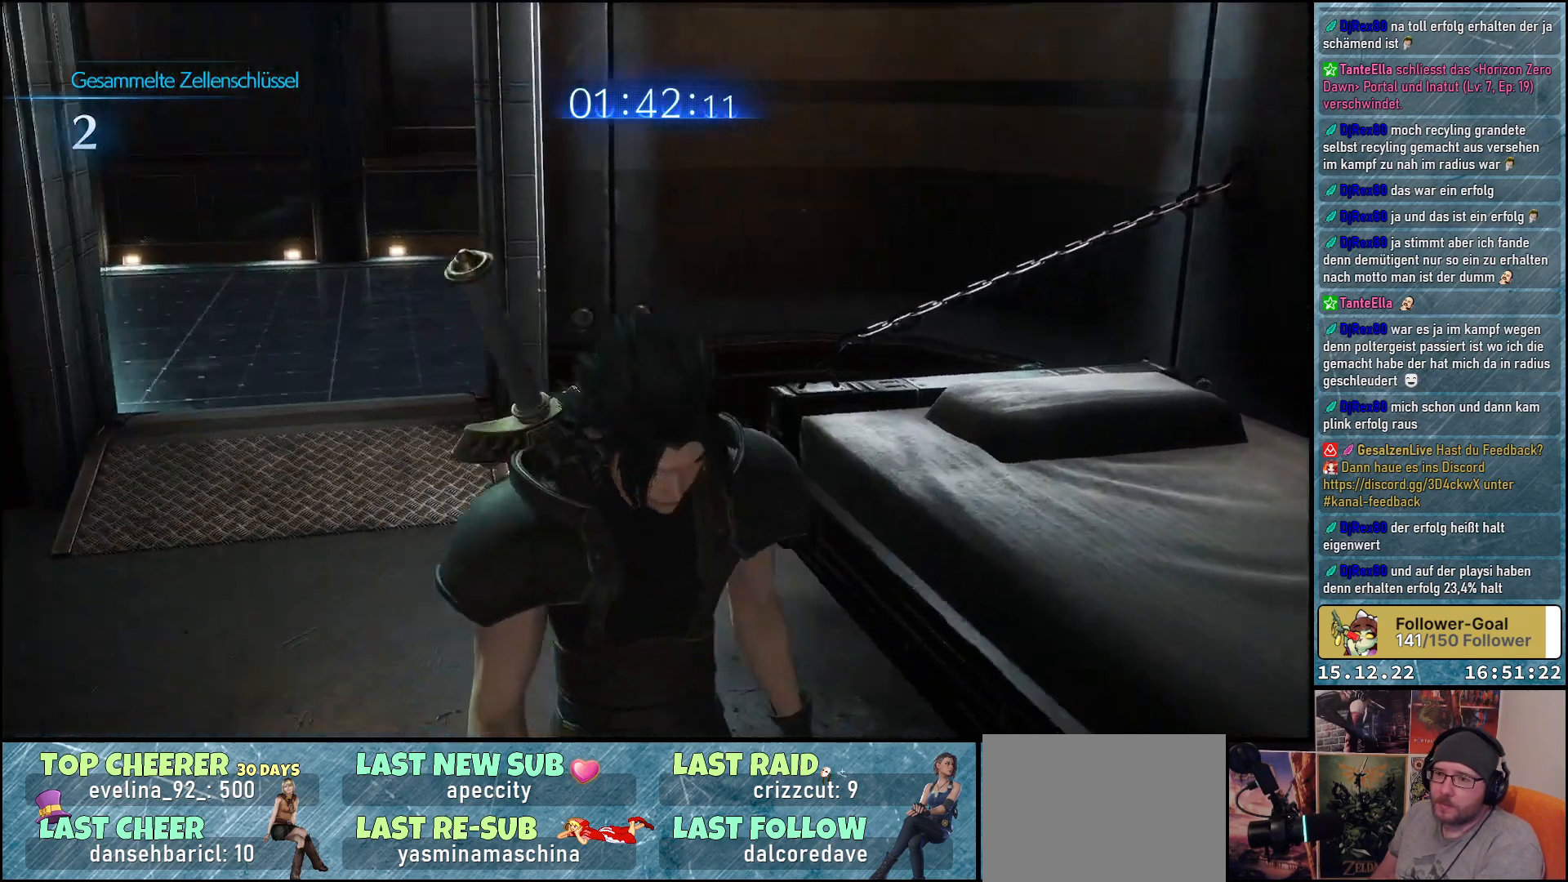
{"buttons": [], "left_stick": "up-left", "right_stick": "center", "events": [[50, "right_stick", "center"]]}